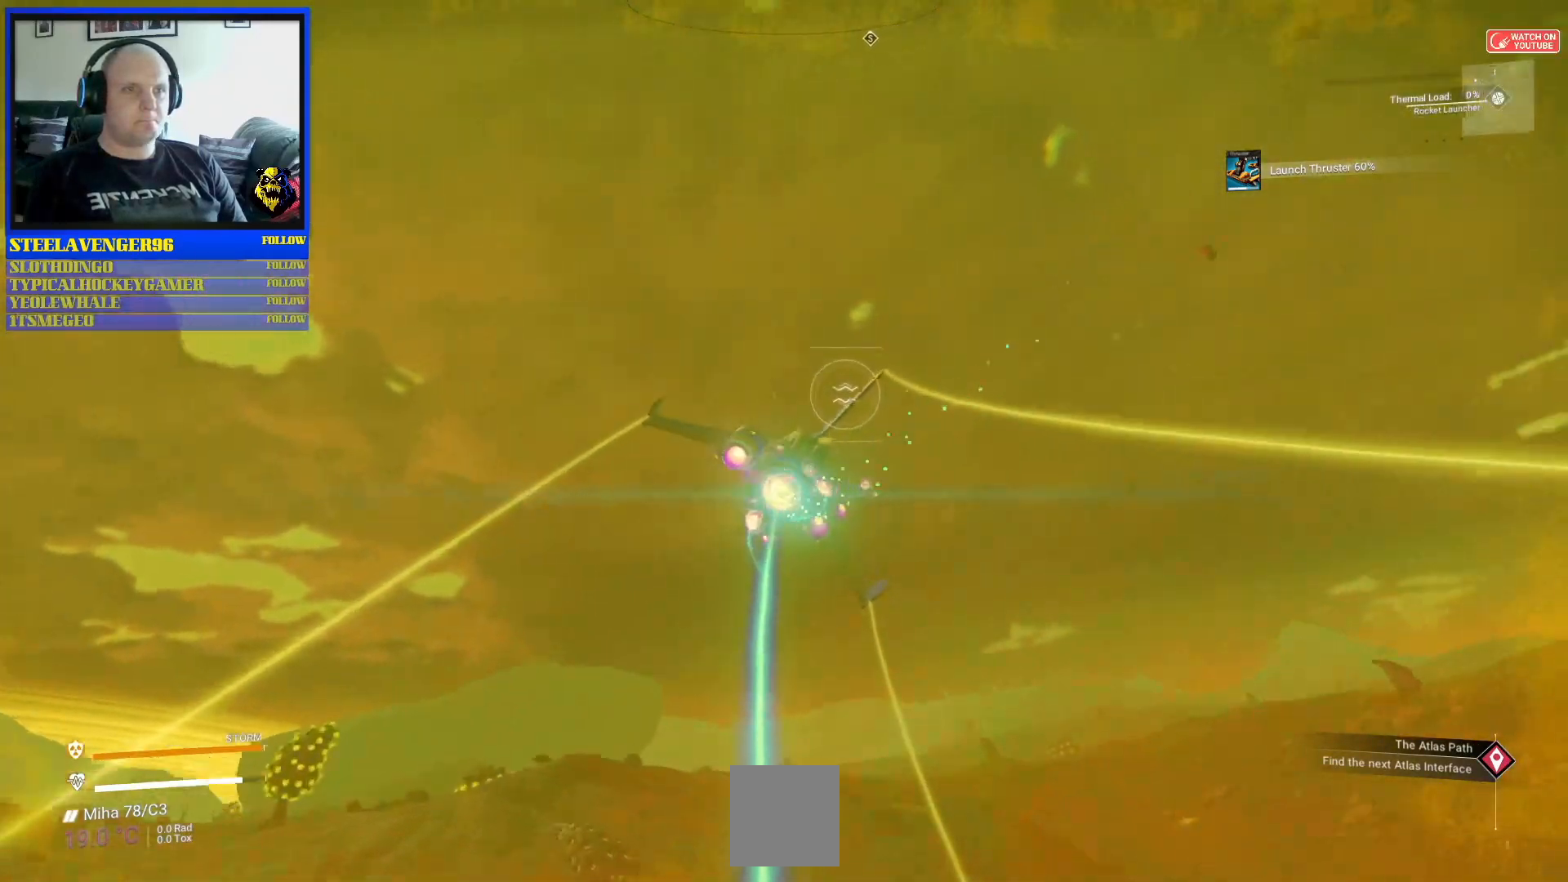
Gameplay with a controller (Xbox layout); each line is a JSON object with the inputs held at the frame after it (dt_ms = milliseconds from this image to that frame). "events" lists button and stick changes between this image and that frame as [ms after this image, input, new state], when the widget could be followed in between. Not read: L2 L3.
{"dt_ms": 500, "buttons": ["Y", "R2"], "left_stick": "up", "right_stick": "center", "events": [[167, "left_stick", "up-right"], [400, "left_stick", "up"]]}
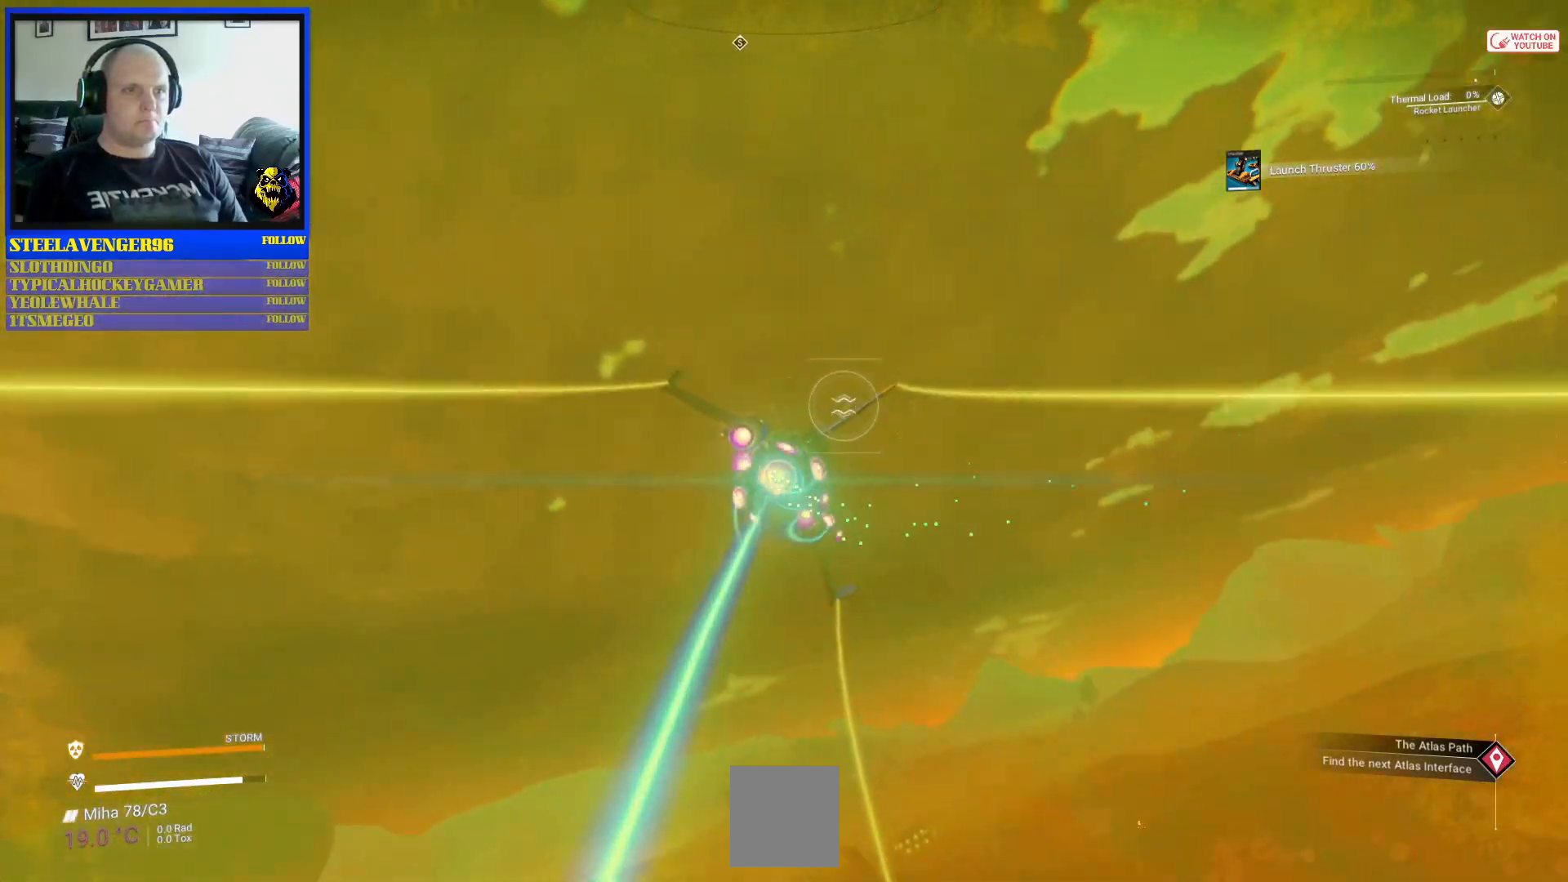
{"dt_ms": 500, "buttons": ["Y", "R2"], "left_stick": "up-left", "right_stick": "center", "events": [[200, "left_stick", "up-left"]]}
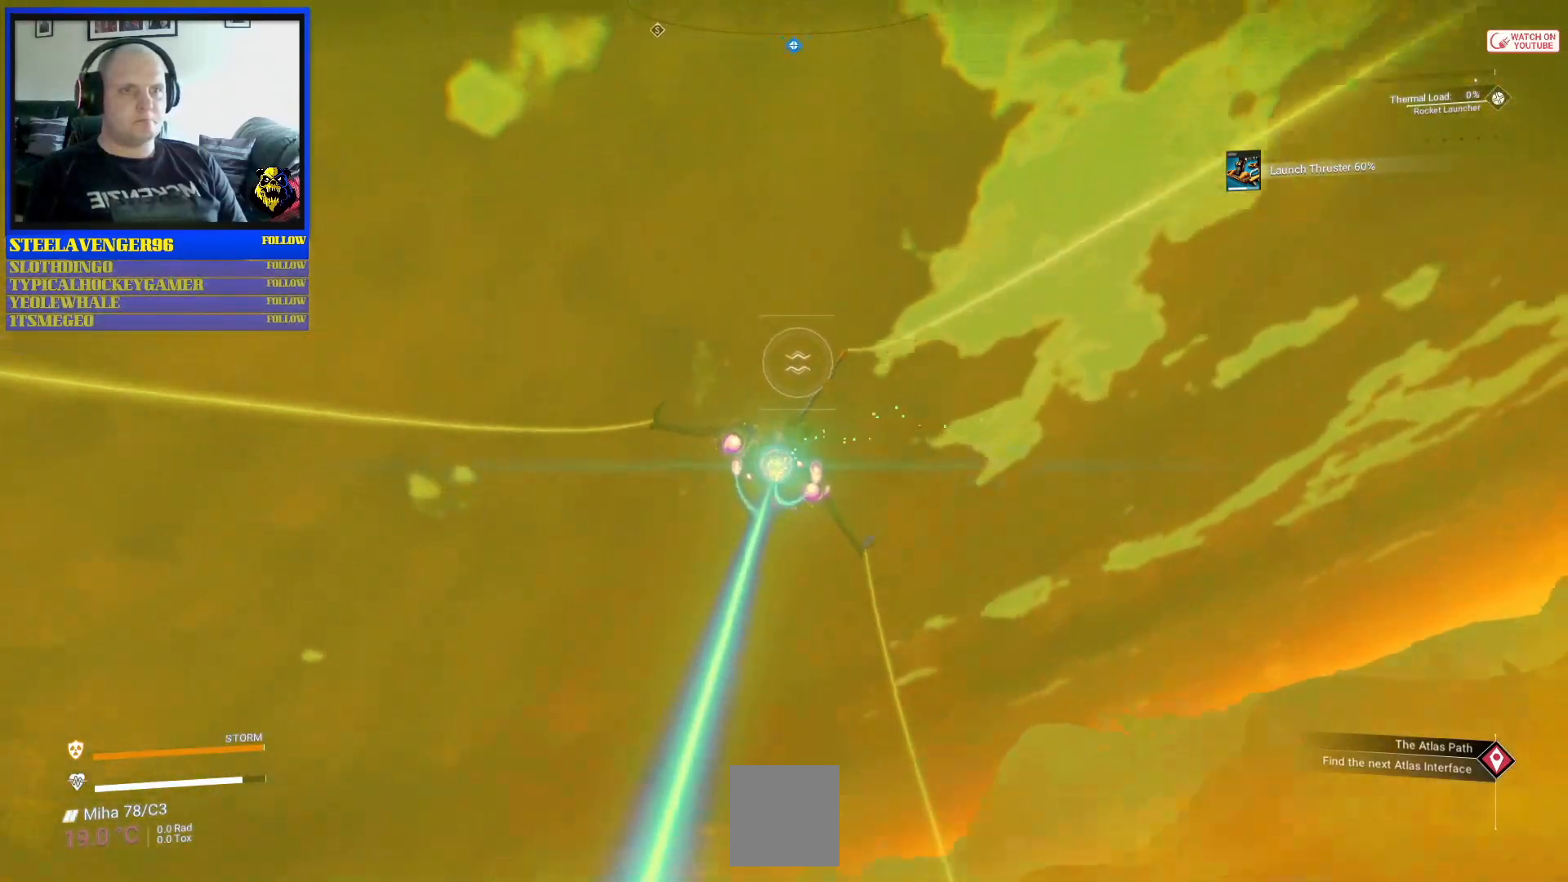
{"dt_ms": 500, "buttons": ["Y", "R2"], "left_stick": "center", "right_stick": "center", "events": [[33, "left_stick", "center"], [100, "Y", "up"], [433, "Y", "down"]]}
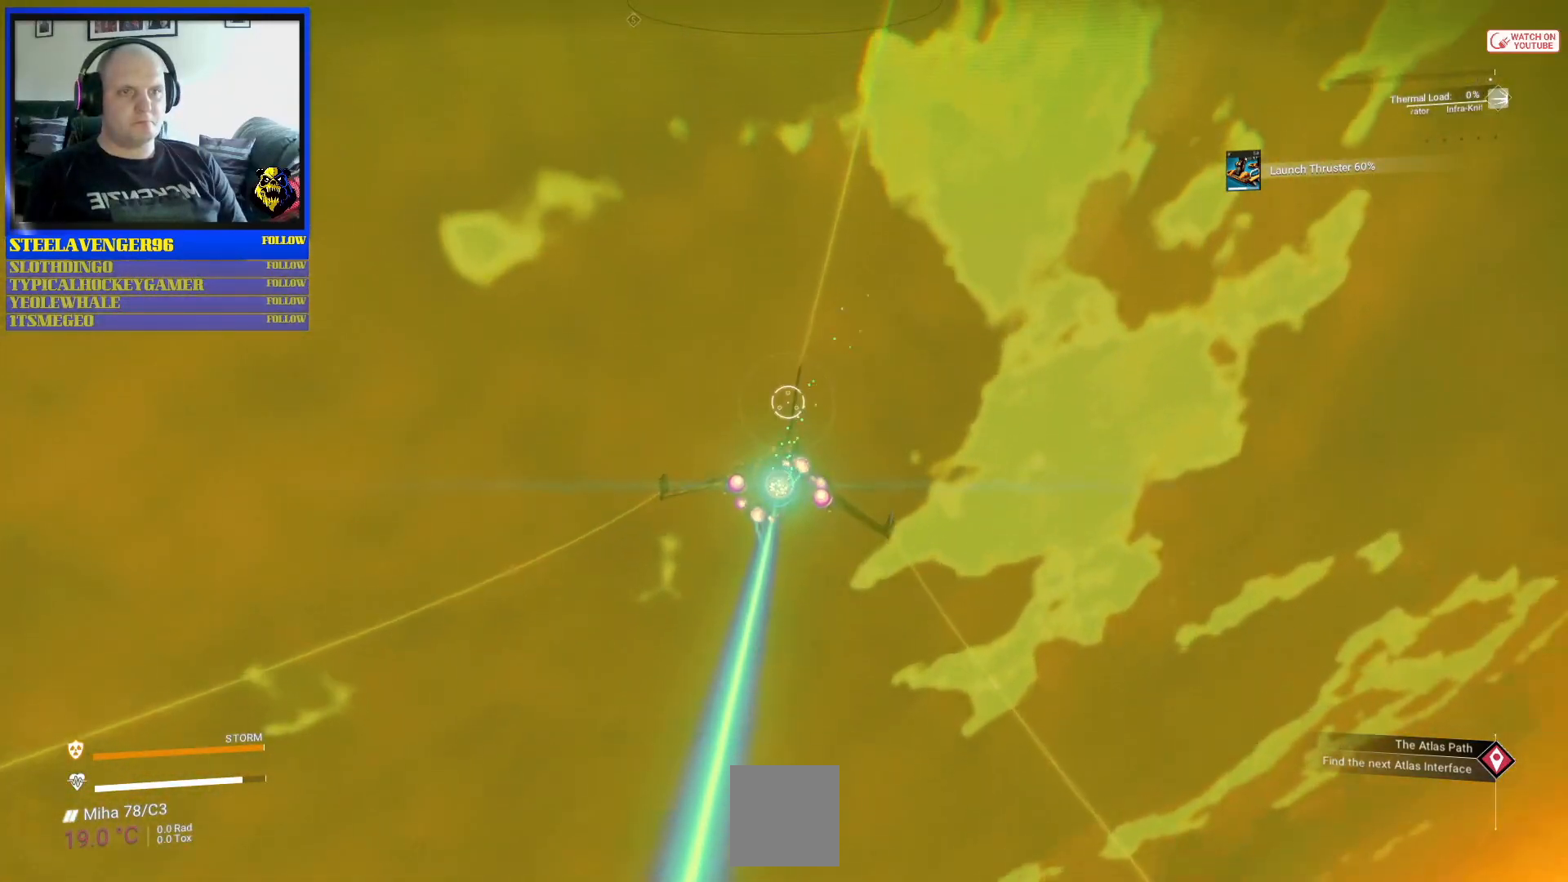
{"dt_ms": 1000, "buttons": ["R2"], "left_stick": "down-left", "right_stick": "center"}
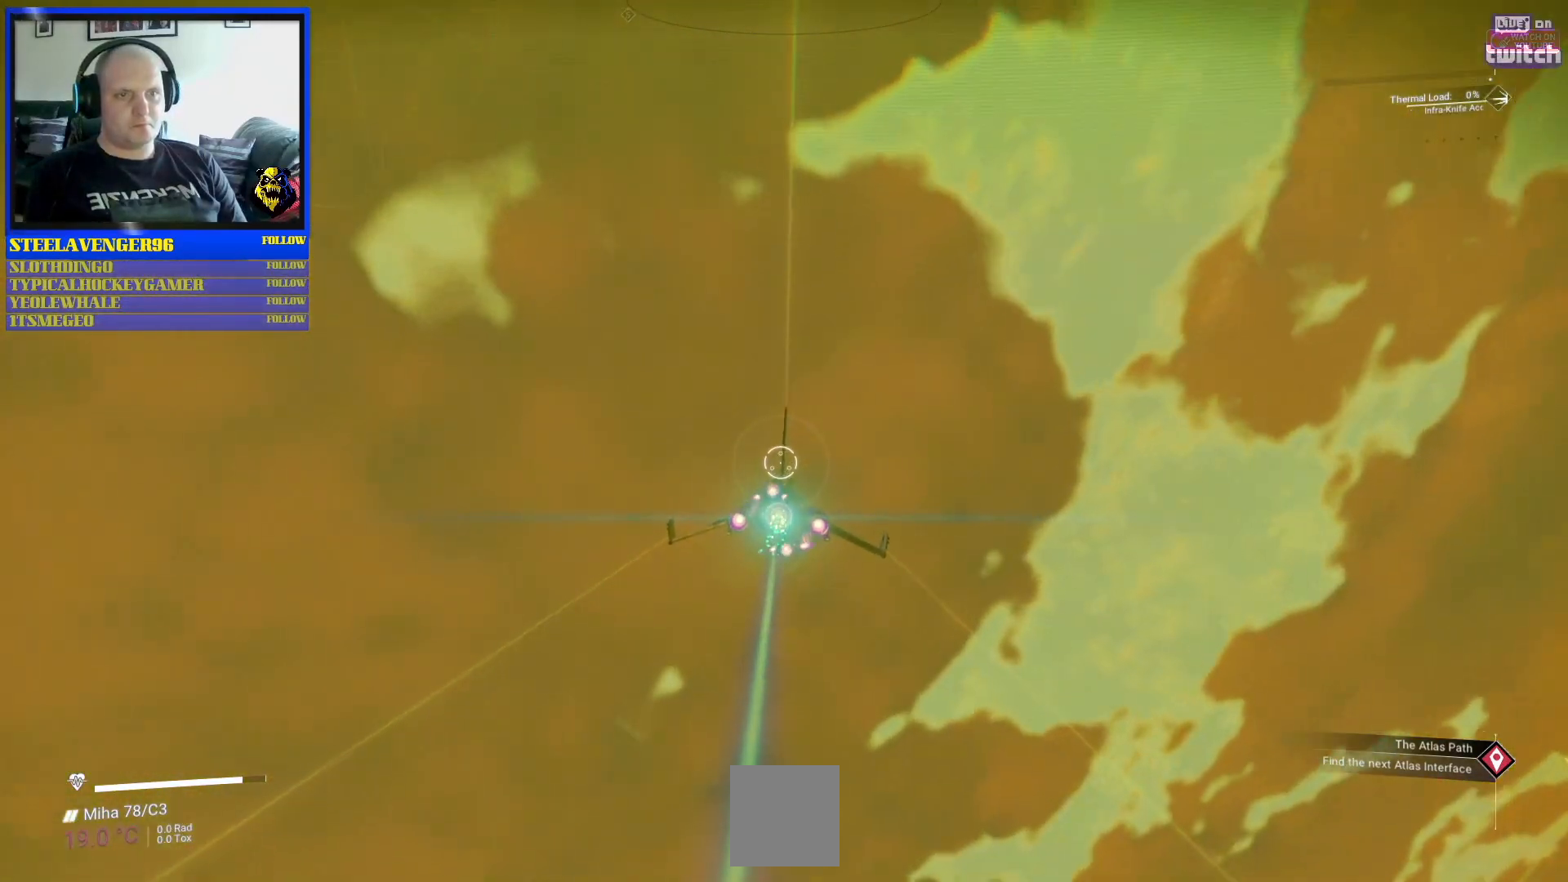
{"dt_ms": 500, "buttons": ["B", "R2"], "left_stick": "center", "right_stick": "center", "events": [[33, "left_stick", "left"], [67, "B", "down"], [250, "left_stick", "center"]]}
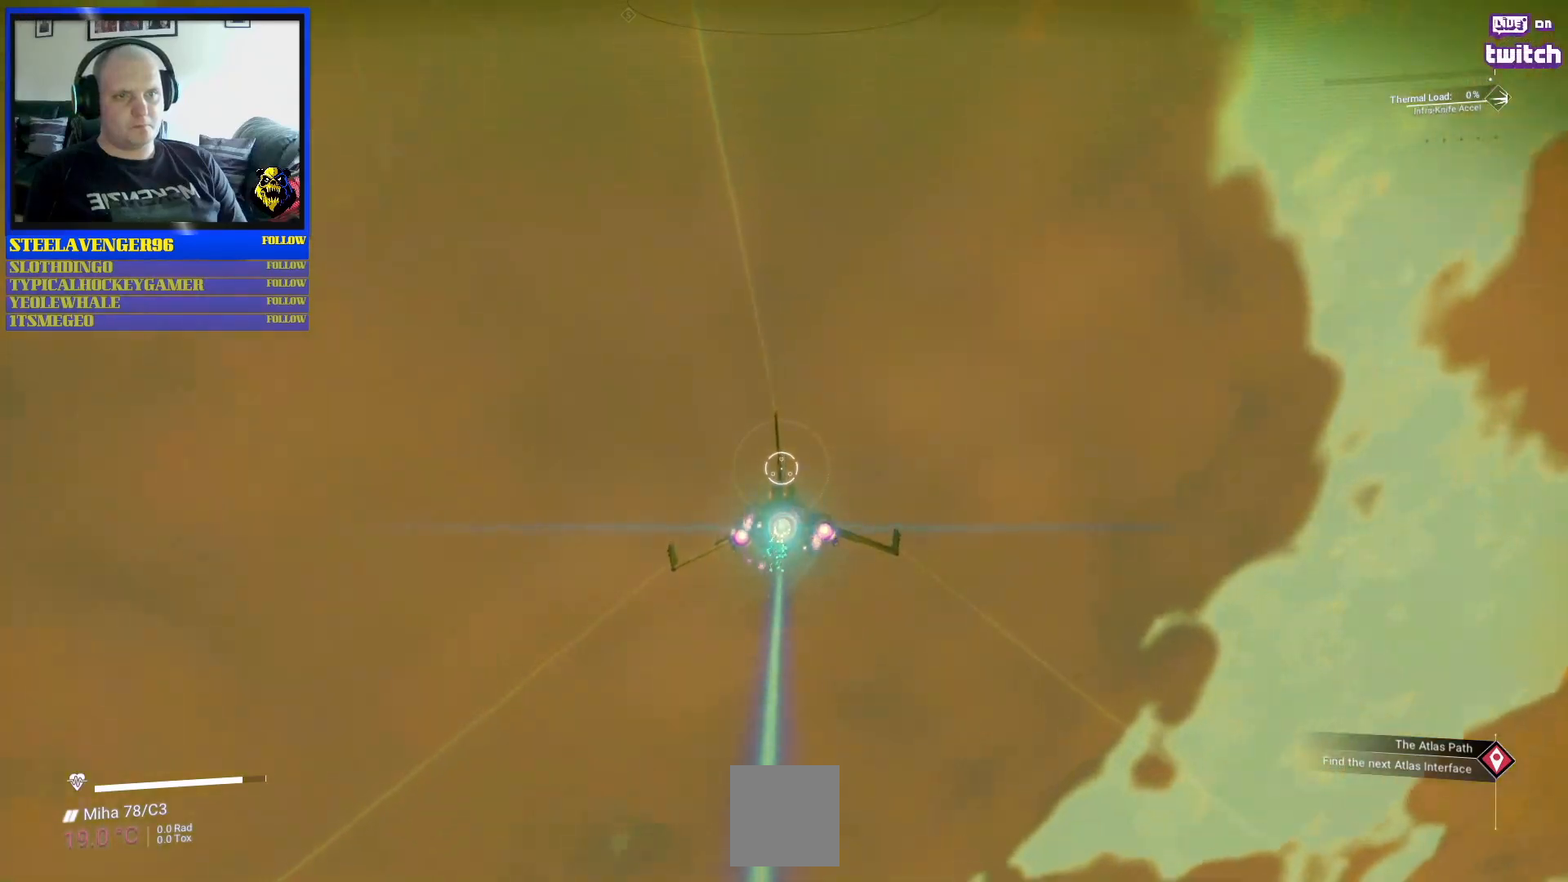
{"dt_ms": 500, "buttons": ["B", "R2"], "left_stick": "center", "right_stick": "center", "events": []}
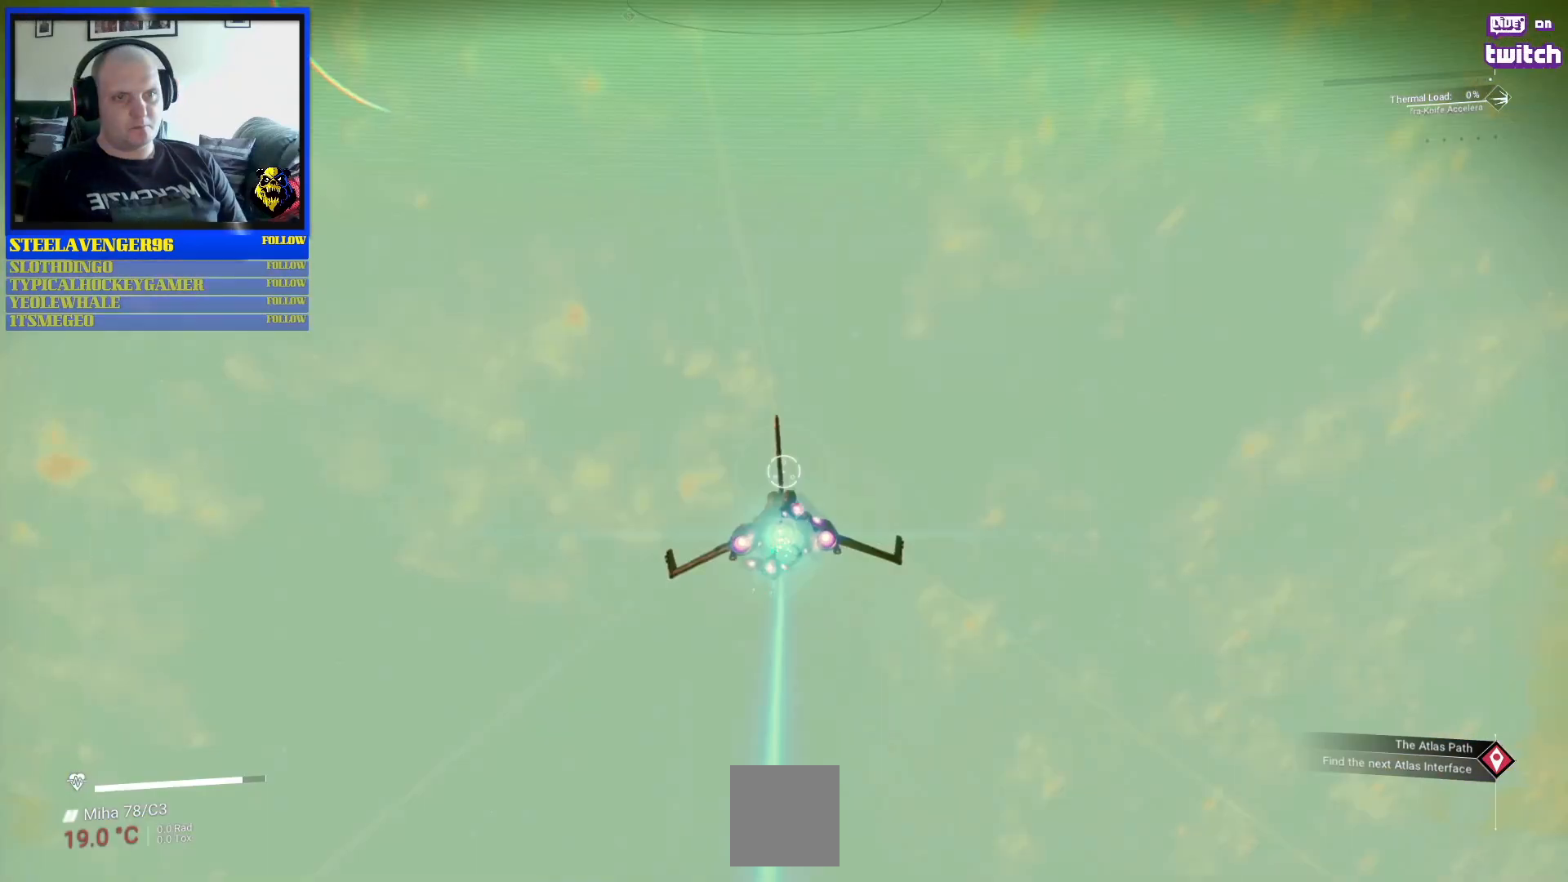
{"dt_ms": 500, "buttons": ["B", "R2"], "left_stick": "center", "right_stick": "center", "events": []}
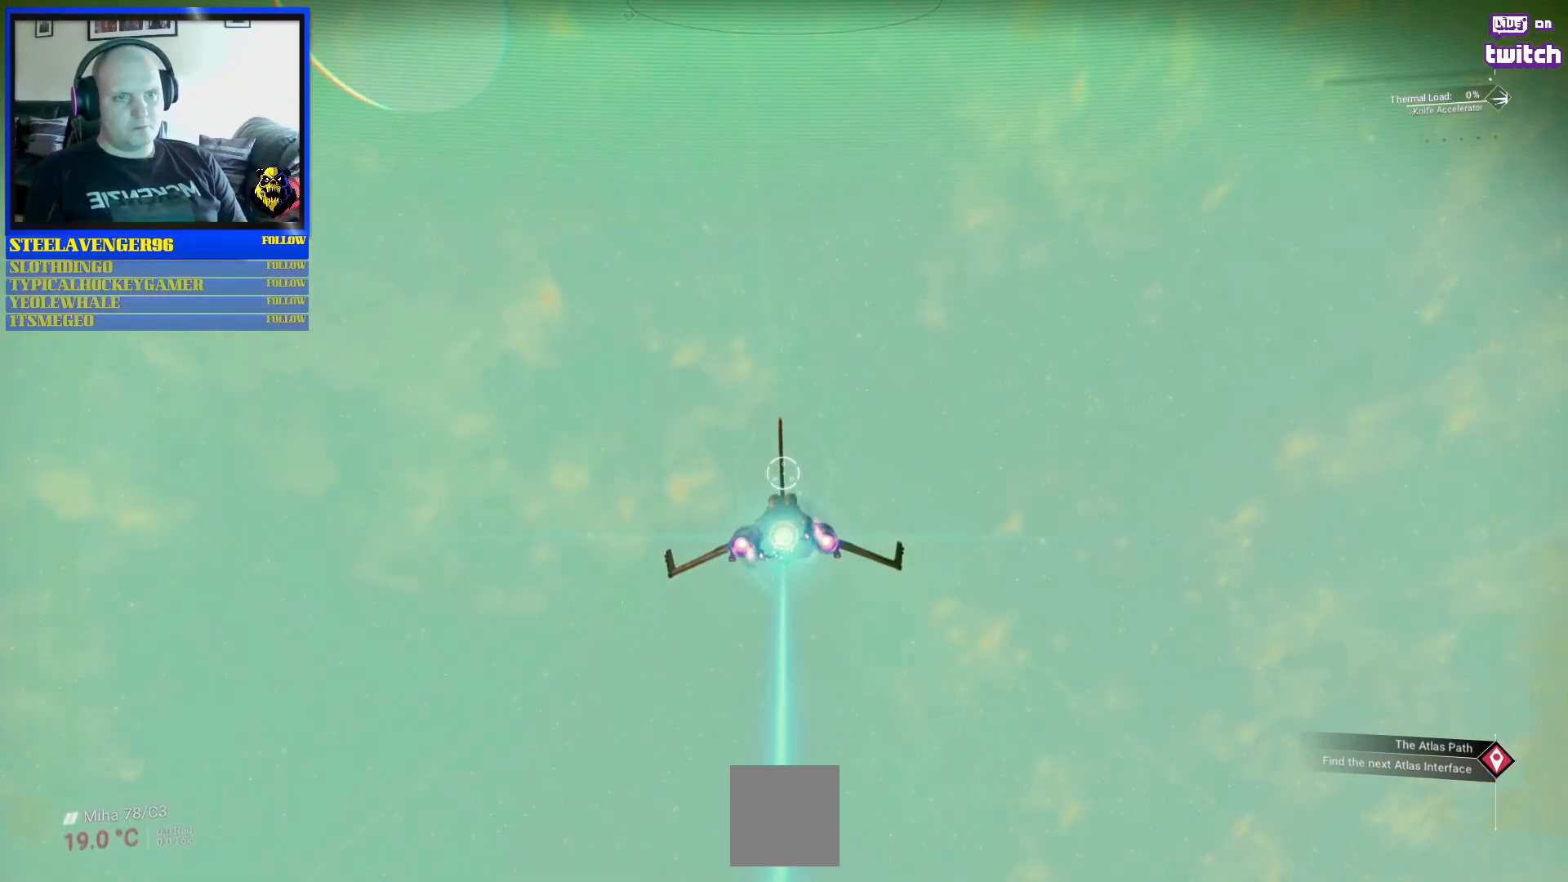
{"dt_ms": 500, "buttons": ["B", "R2"], "left_stick": "center", "right_stick": "center", "events": []}
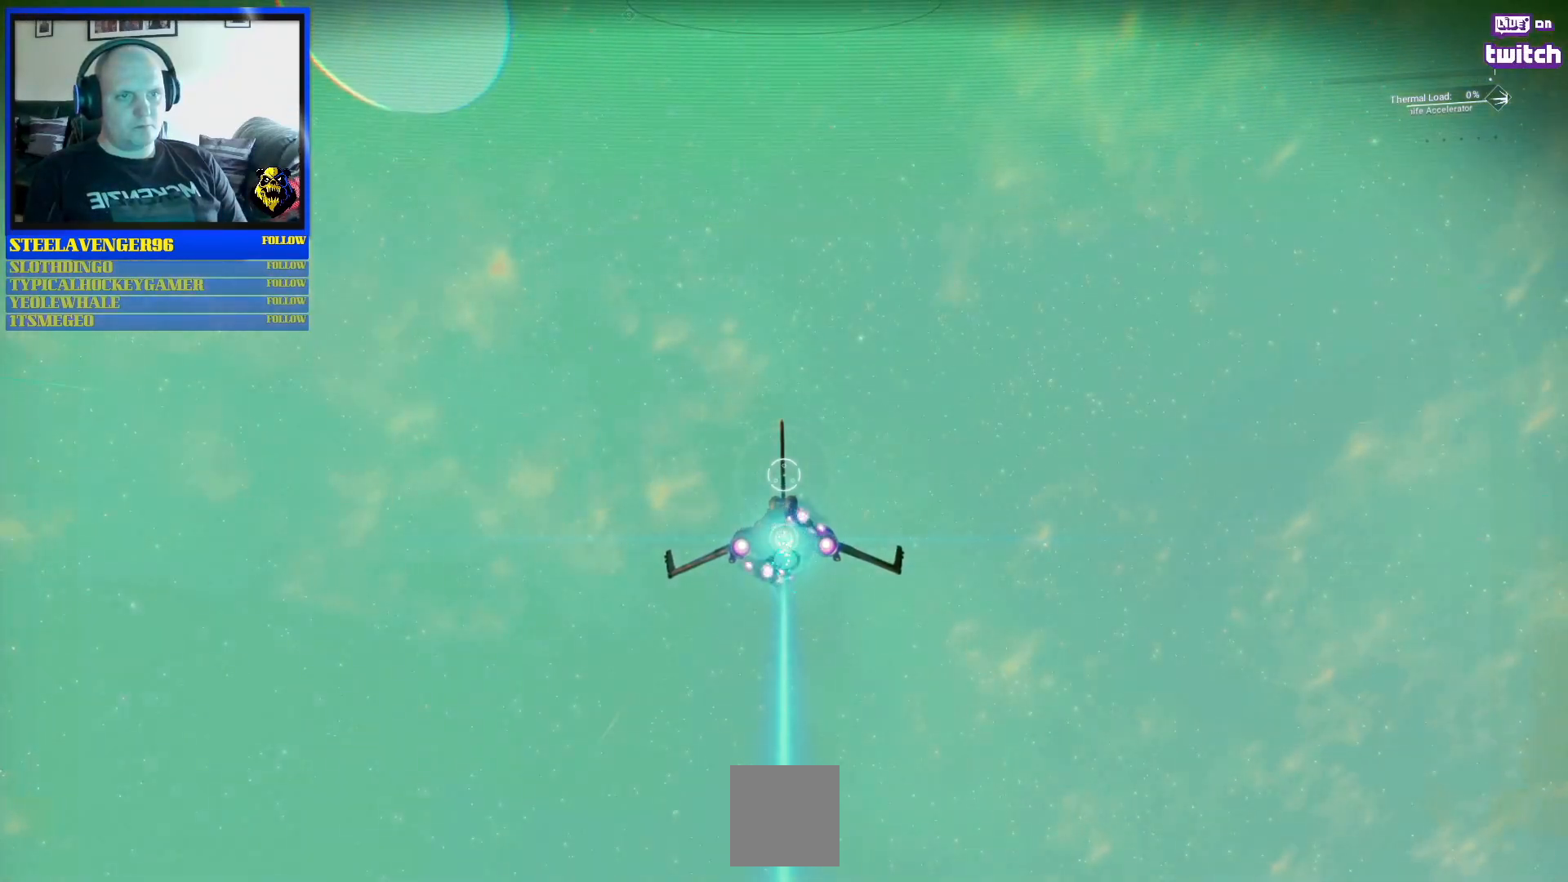
{"dt_ms": 500, "buttons": ["B", "R2"], "left_stick": "center", "right_stick": "center", "events": []}
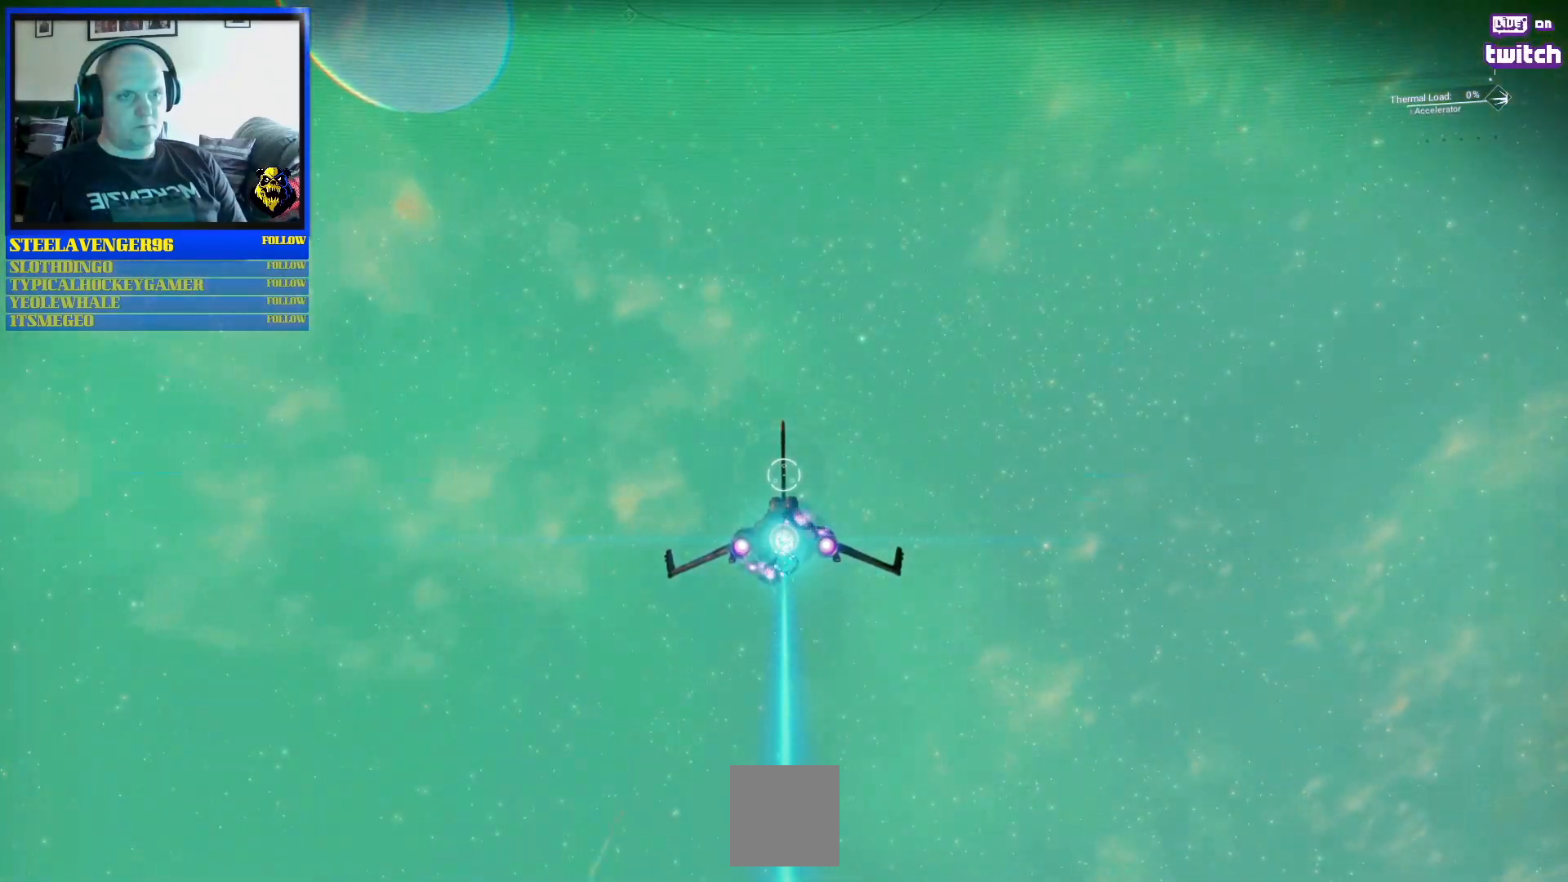
{"dt_ms": 500, "buttons": ["B", "R2"], "left_stick": "center", "right_stick": "center", "events": []}
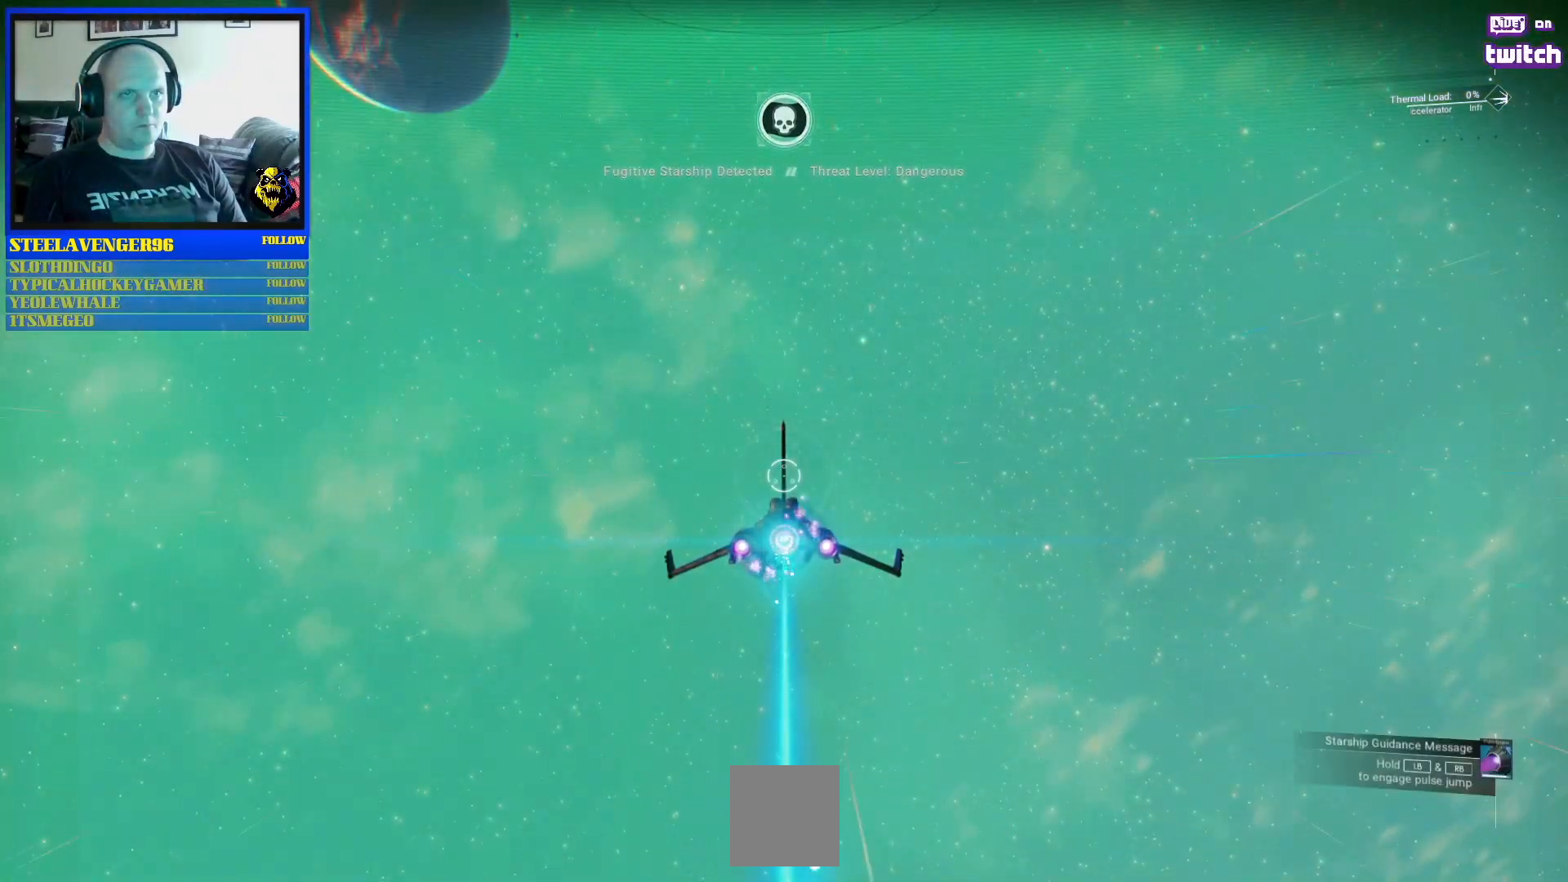
{"dt_ms": 500, "buttons": ["B", "R2"], "left_stick": "center", "right_stick": "center", "events": []}
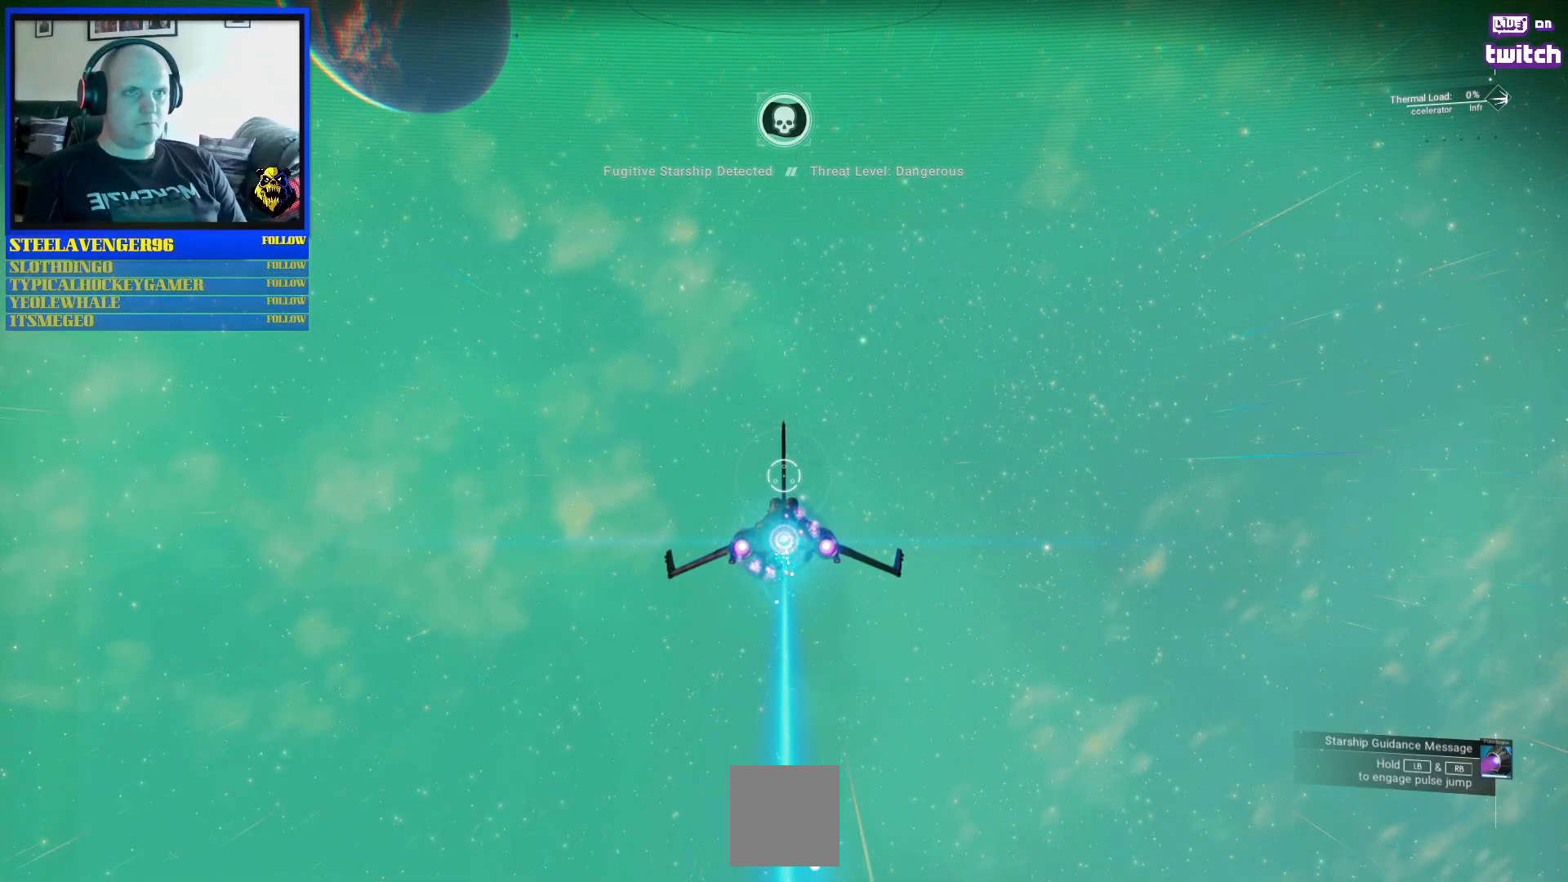
{"dt_ms": 500, "buttons": ["B", "R2"], "left_stick": "center", "right_stick": "center", "events": []}
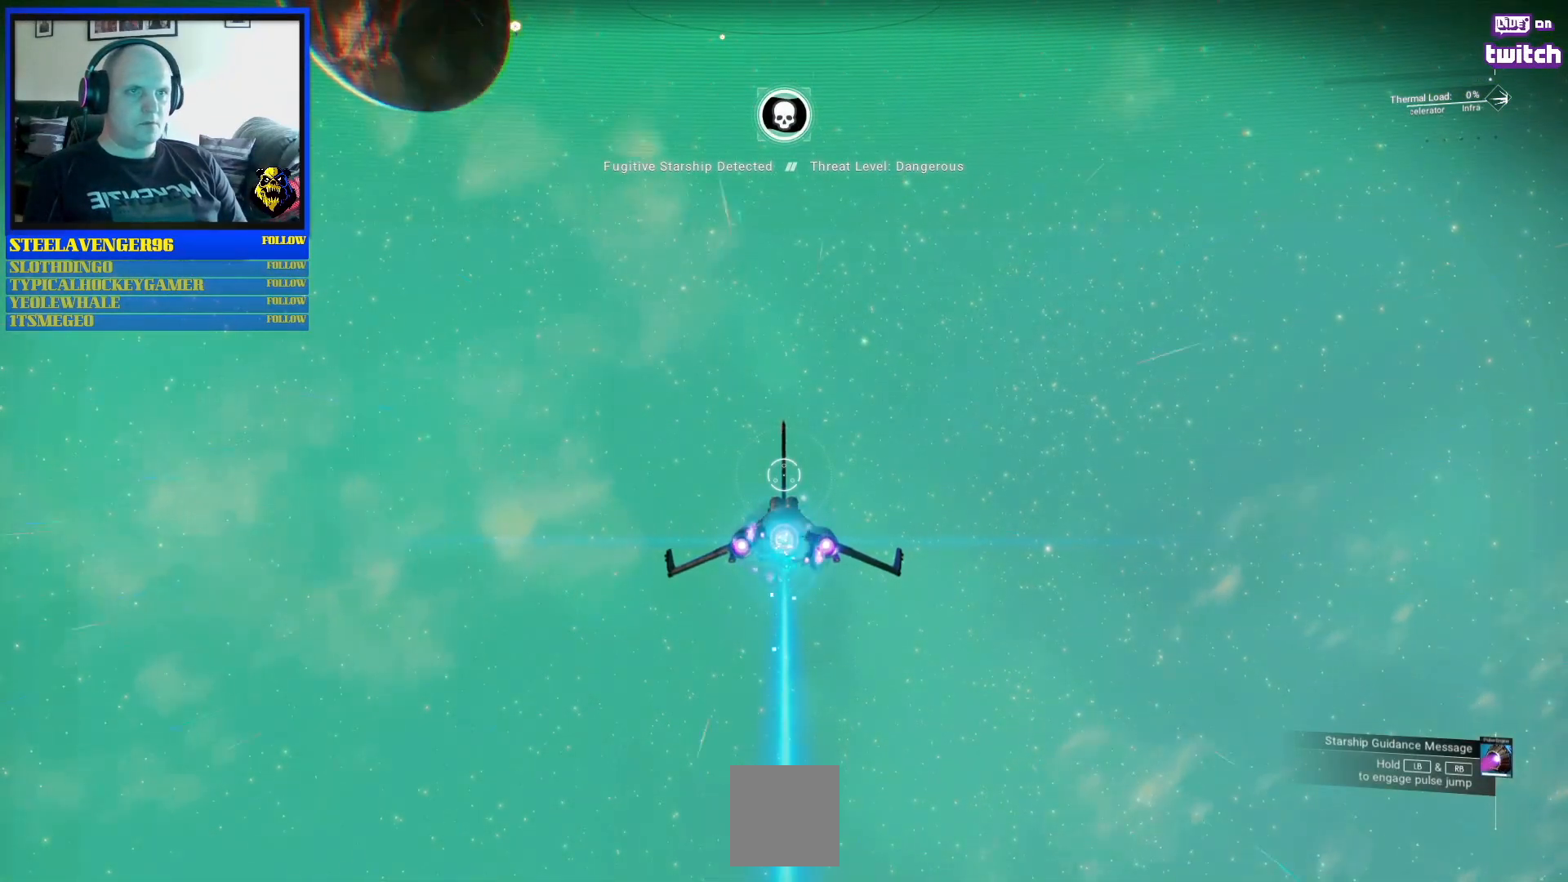
{"dt_ms": 500, "buttons": ["B", "R2"], "left_stick": "center", "right_stick": "center", "events": []}
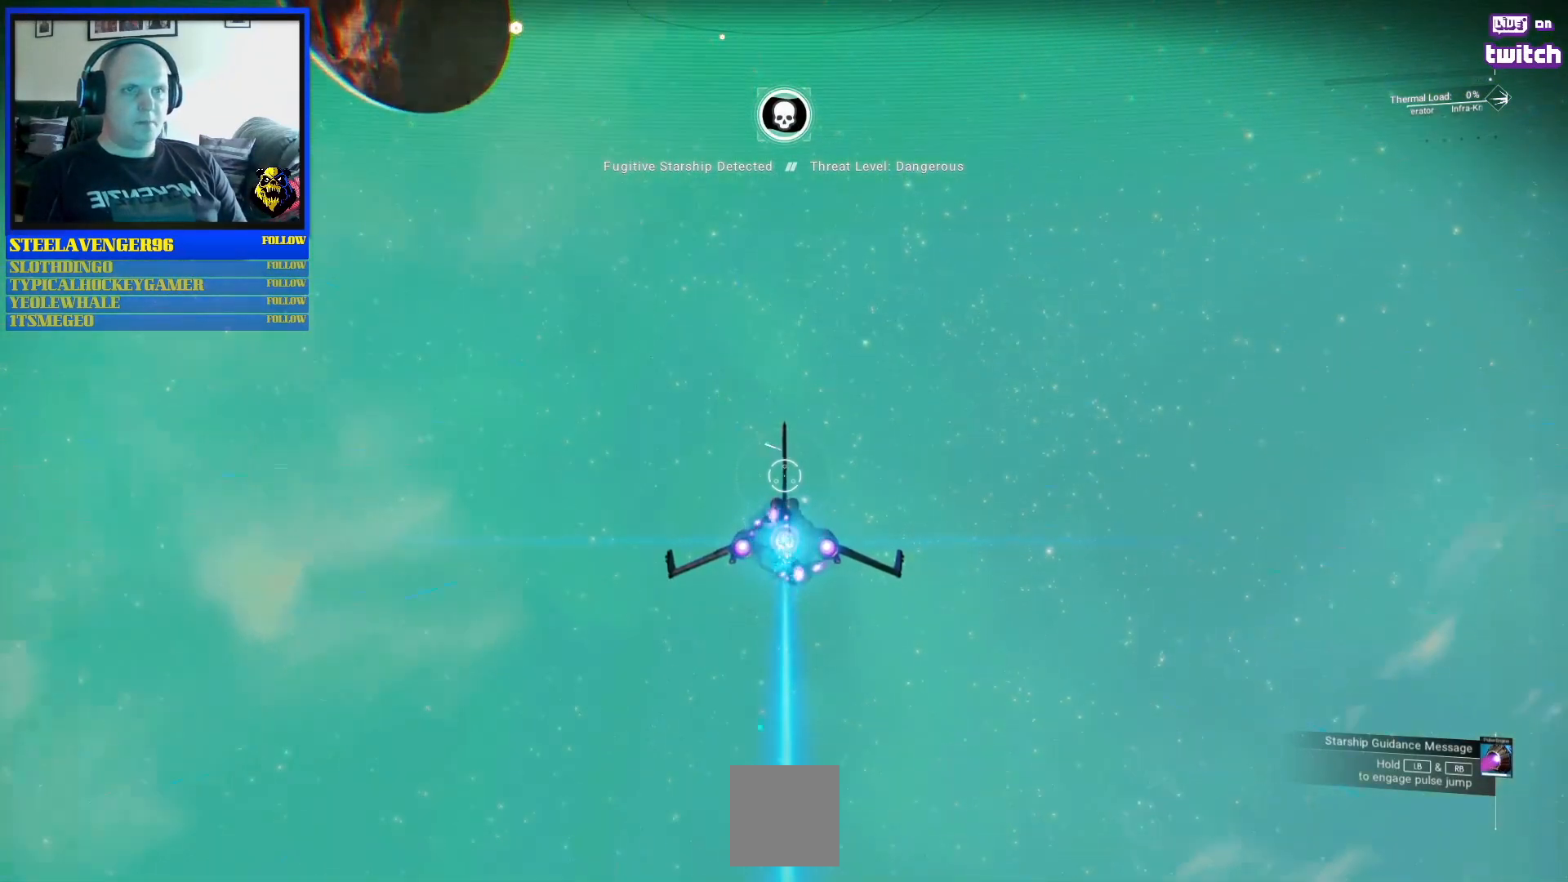
{"dt_ms": 500, "buttons": ["B", "R2"], "left_stick": "center", "right_stick": "center", "events": []}
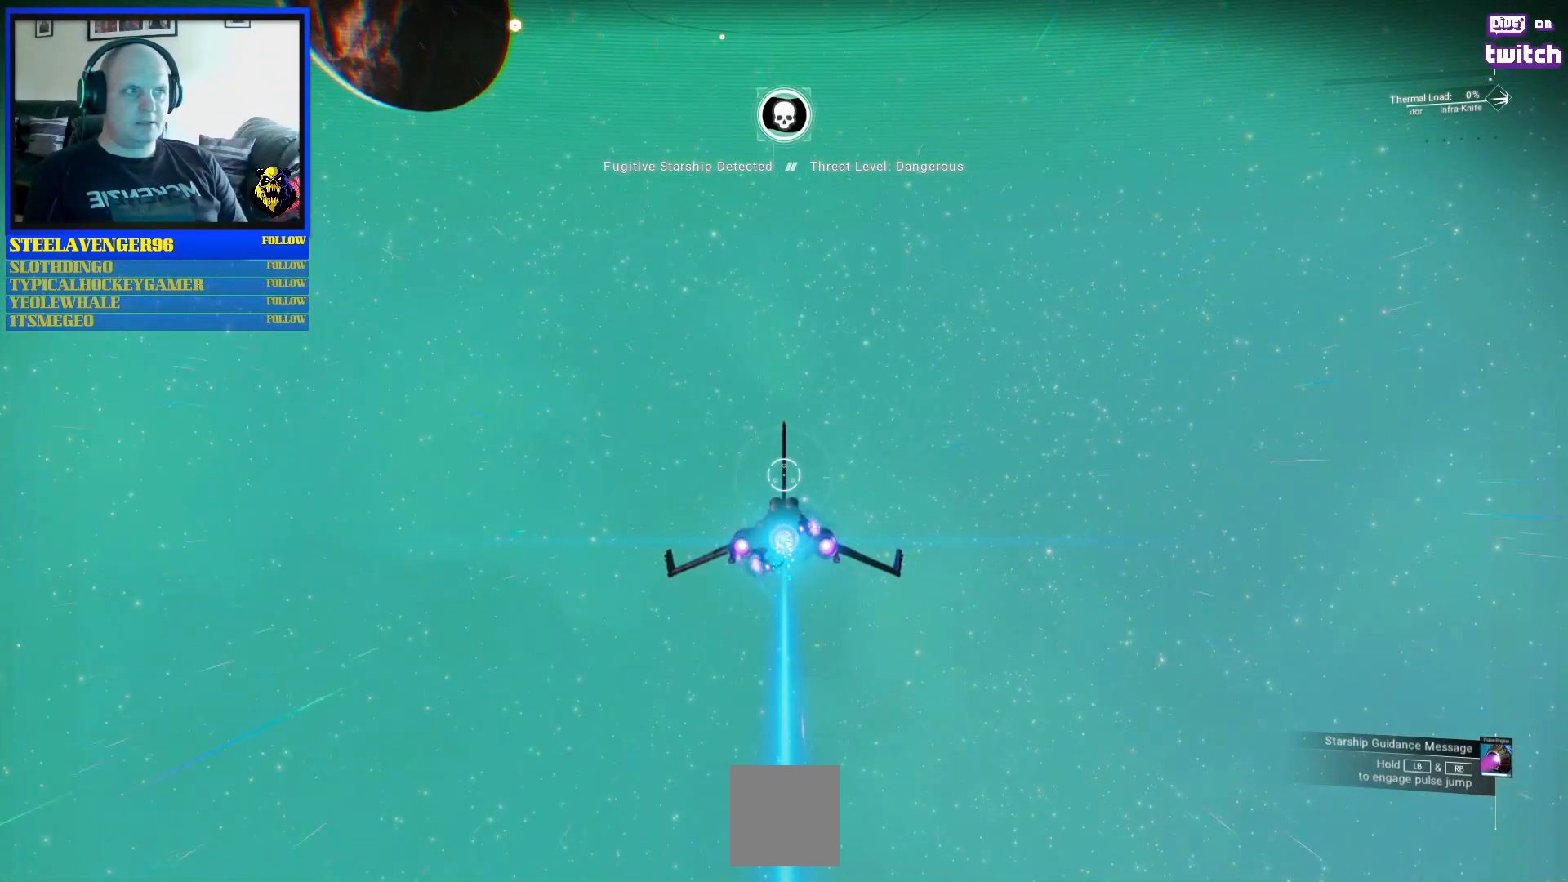
{"dt_ms": 500, "buttons": ["B", "R2"], "left_stick": "center", "right_stick": "center", "events": []}
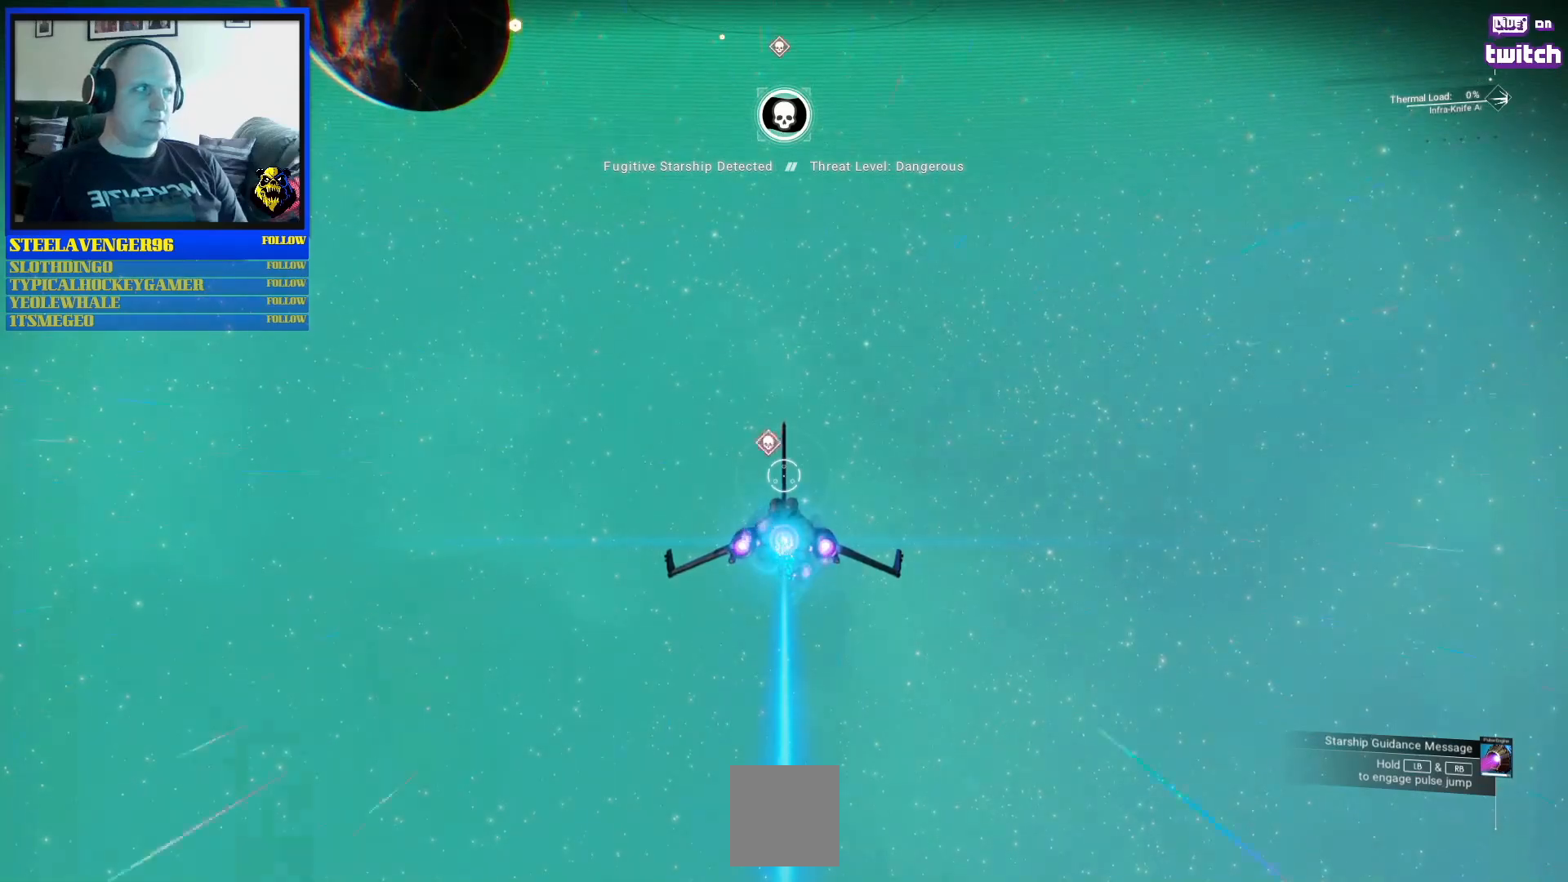
{"dt_ms": 500, "buttons": ["B", "R2"], "left_stick": "center", "right_stick": "center", "events": []}
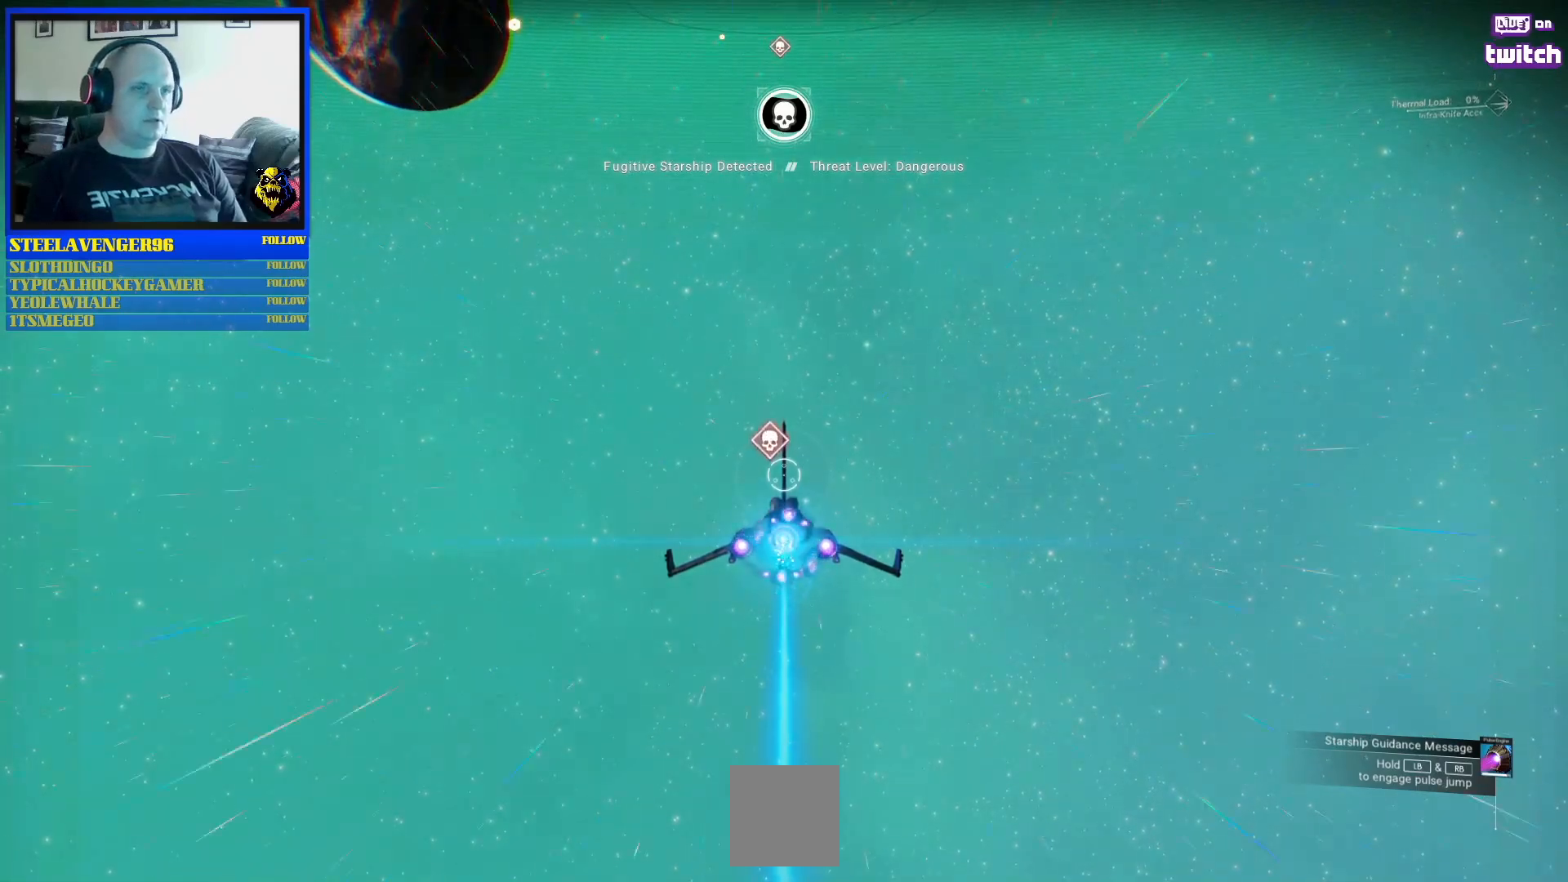
{"dt_ms": 500, "buttons": ["B", "R2"], "left_stick": "center", "right_stick": "center", "events": []}
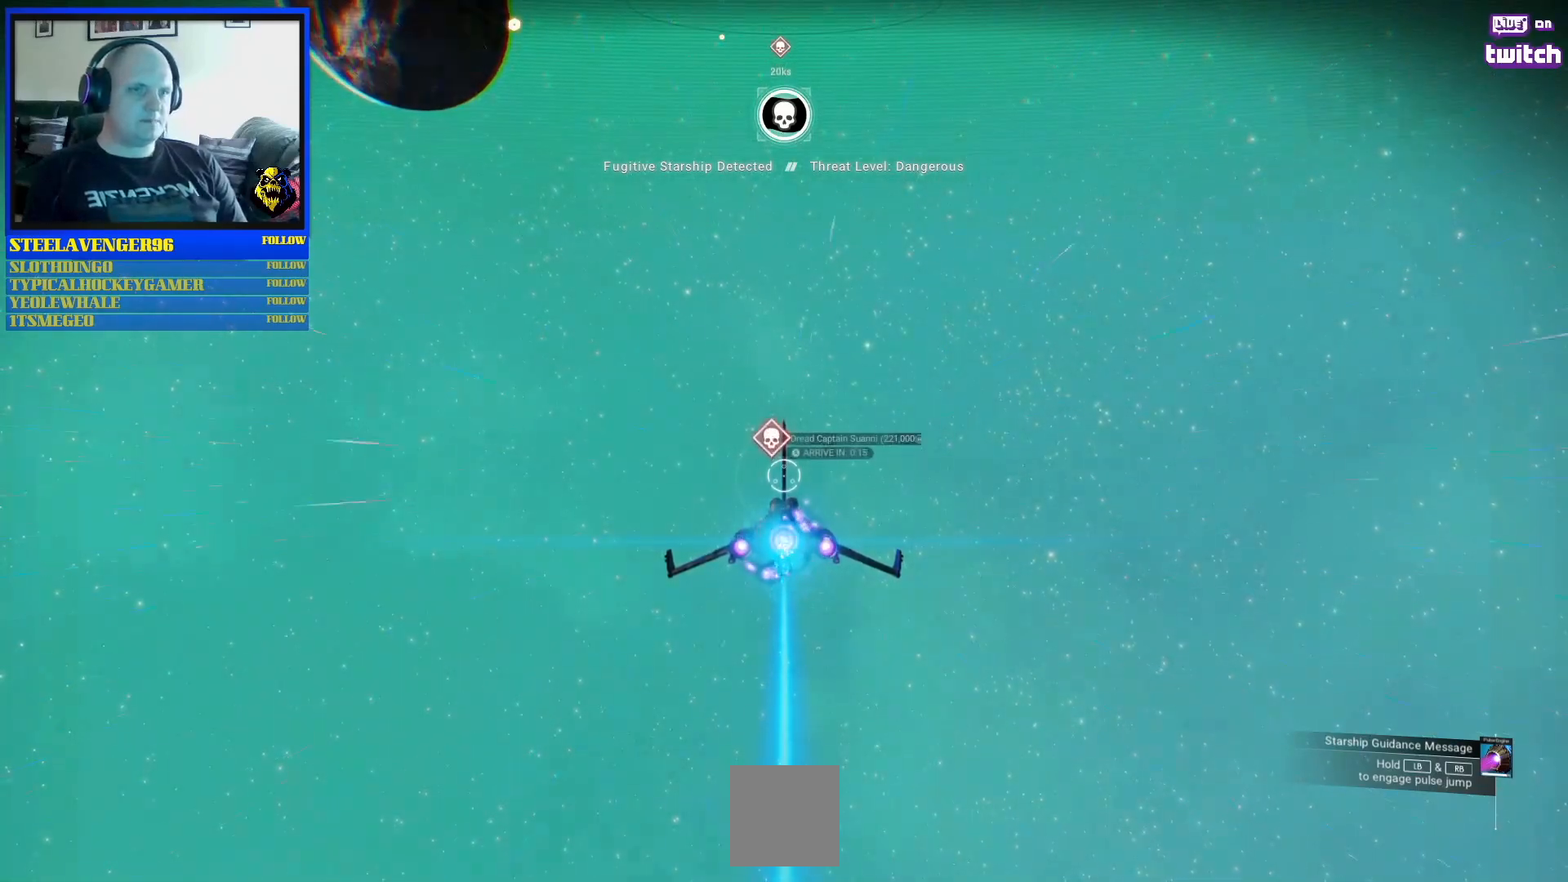
{"dt_ms": 500, "buttons": ["B", "R2"], "left_stick": "up", "right_stick": "center", "events": [[117, "left_stick", "down-left"], [333, "left_stick", "center"], [450, "left_stick", "up"]]}
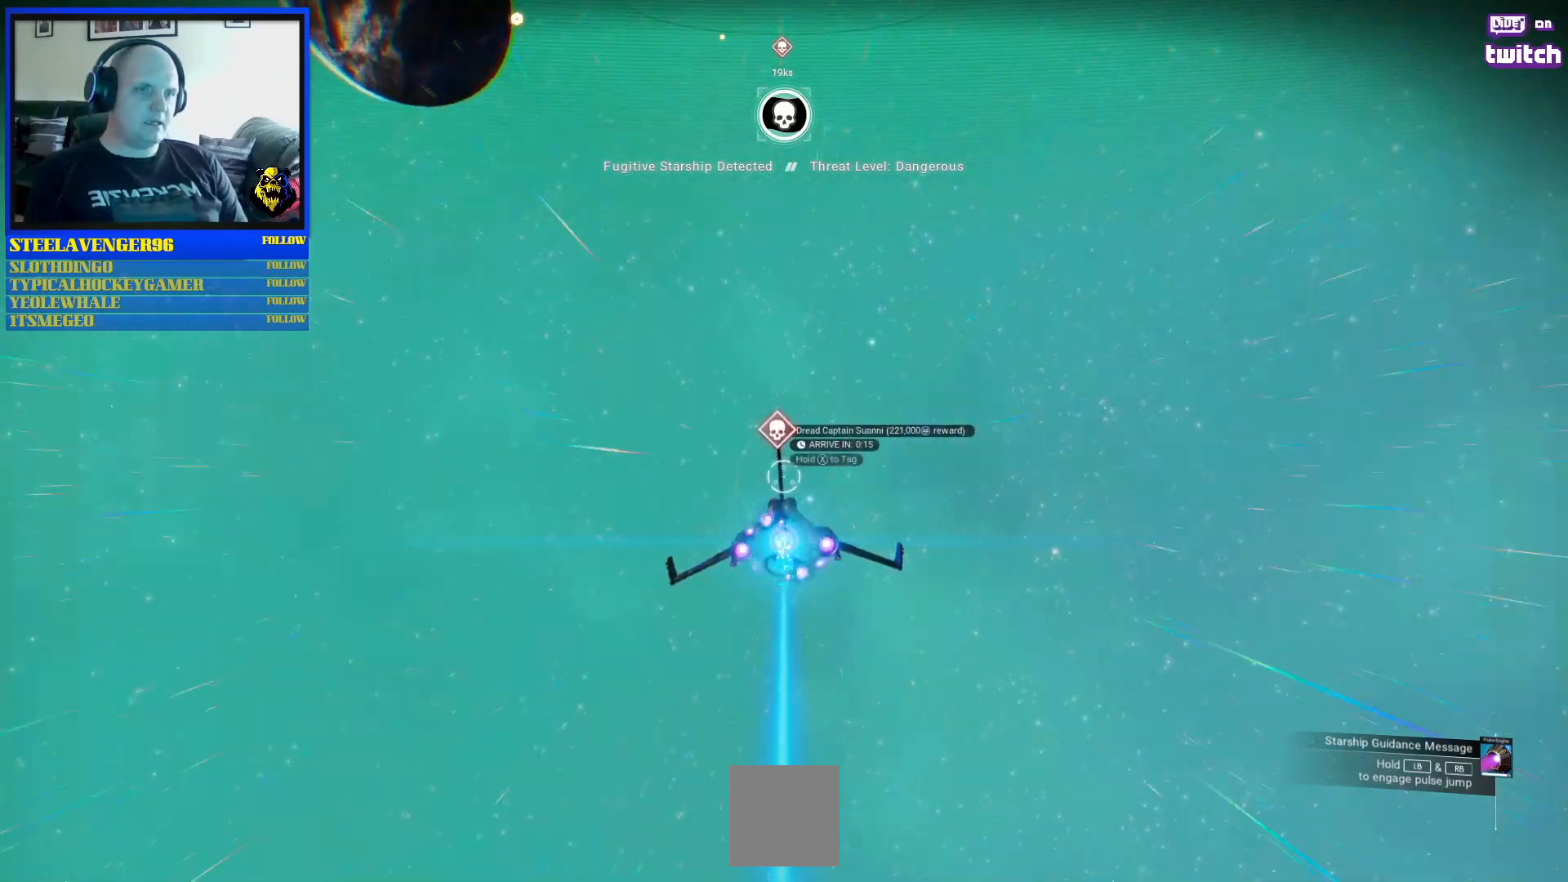
{"dt_ms": 500, "buttons": ["B", "R2"], "left_stick": "up", "right_stick": "center", "events": [[250, "left_stick", "center"], [467, "left_stick", "up"]]}
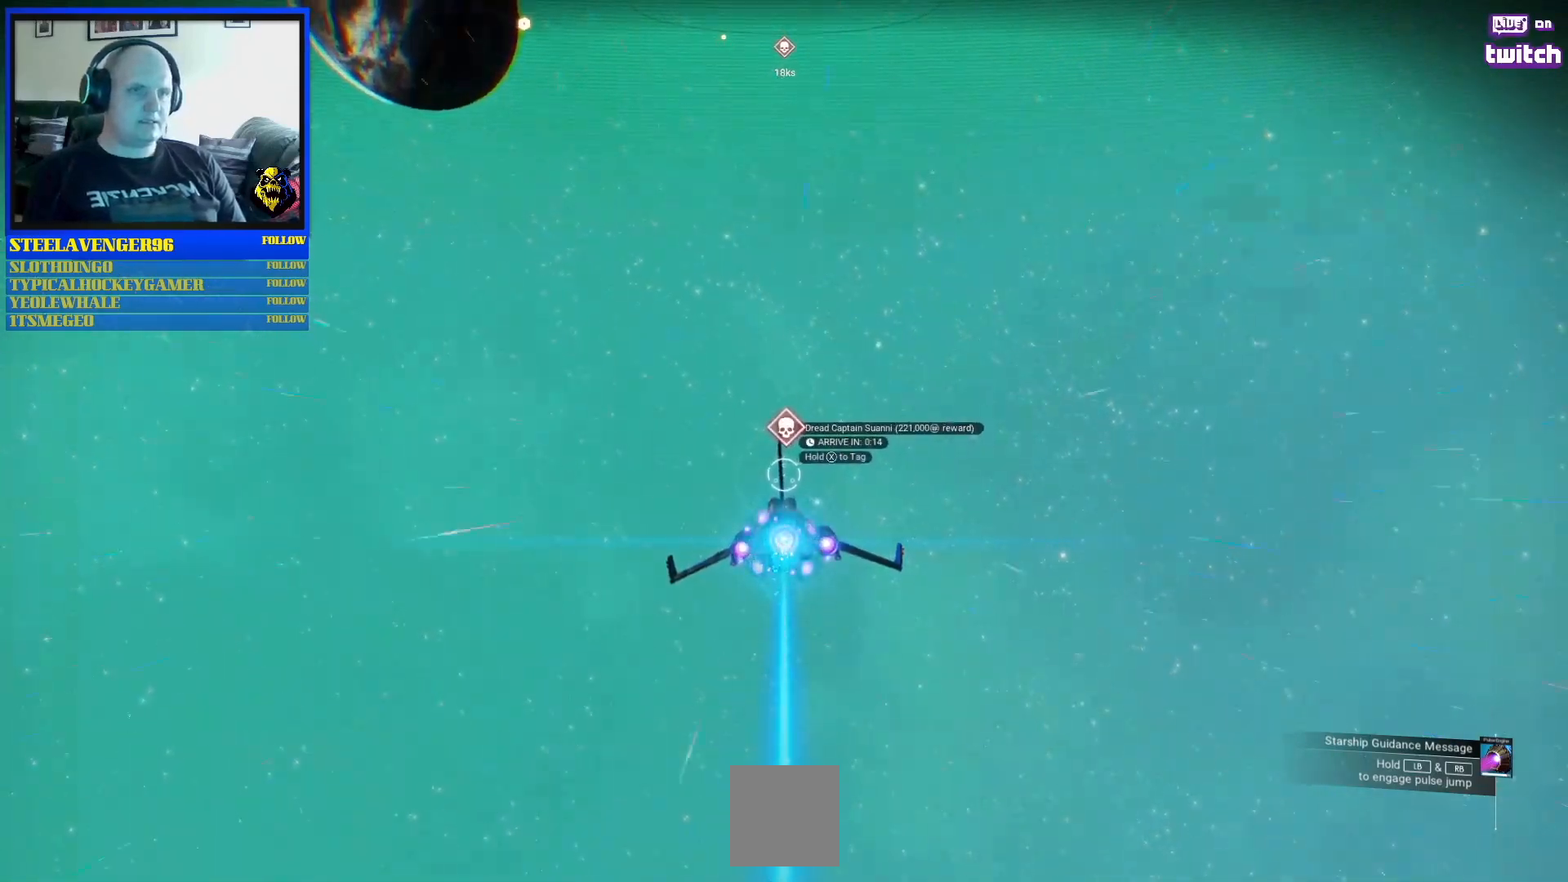
{"dt_ms": 500, "buttons": ["B", "R2"], "left_stick": "center", "right_stick": "center", "events": [[283, "left_stick", "up-right"], [417, "left_stick", "center"]]}
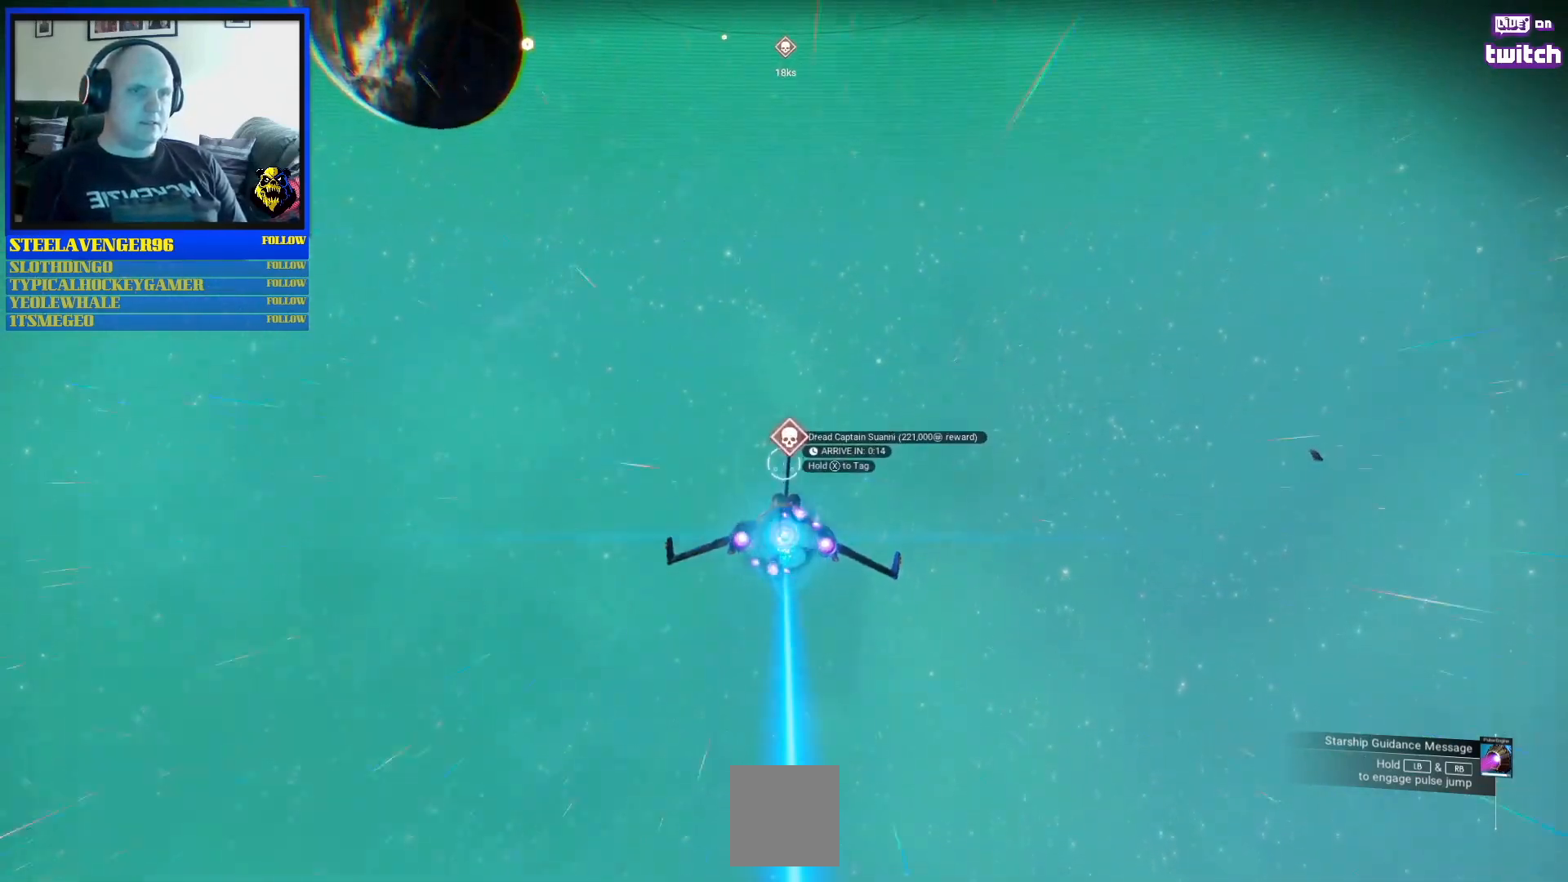
{"dt_ms": 500, "buttons": ["B", "R2"], "left_stick": "center", "right_stick": "center", "events": [[267, "left_stick", "down"], [467, "left_stick", "center"]]}
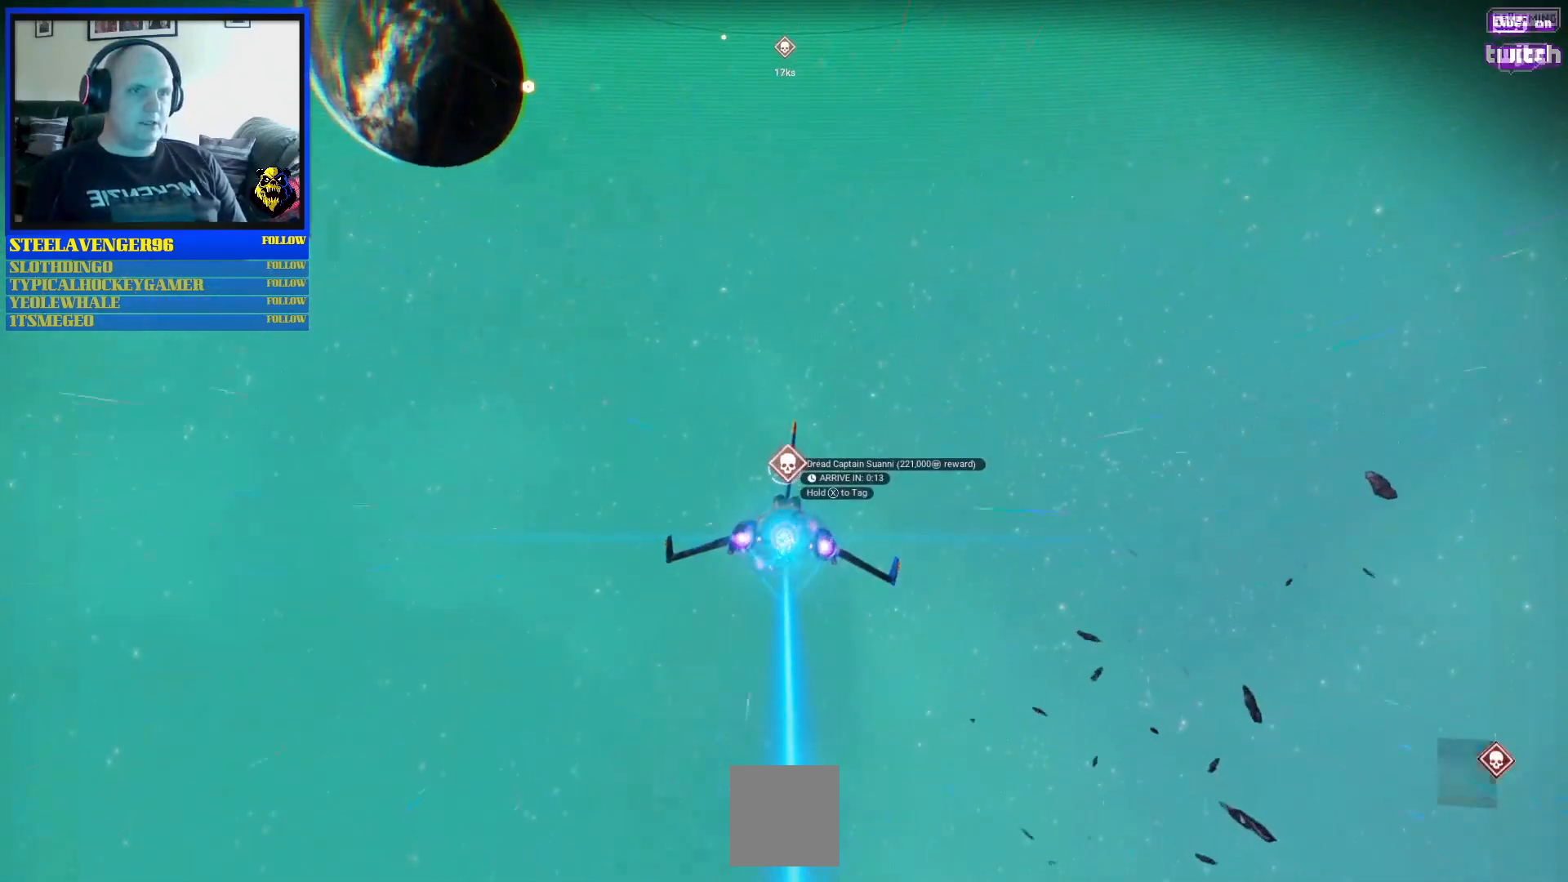
{"dt_ms": 500, "buttons": ["B", "R2"], "left_stick": "center", "right_stick": "center", "events": [[167, "left_stick", "down-left"], [217, "left_stick", "down"], [450, "left_stick", "center"]]}
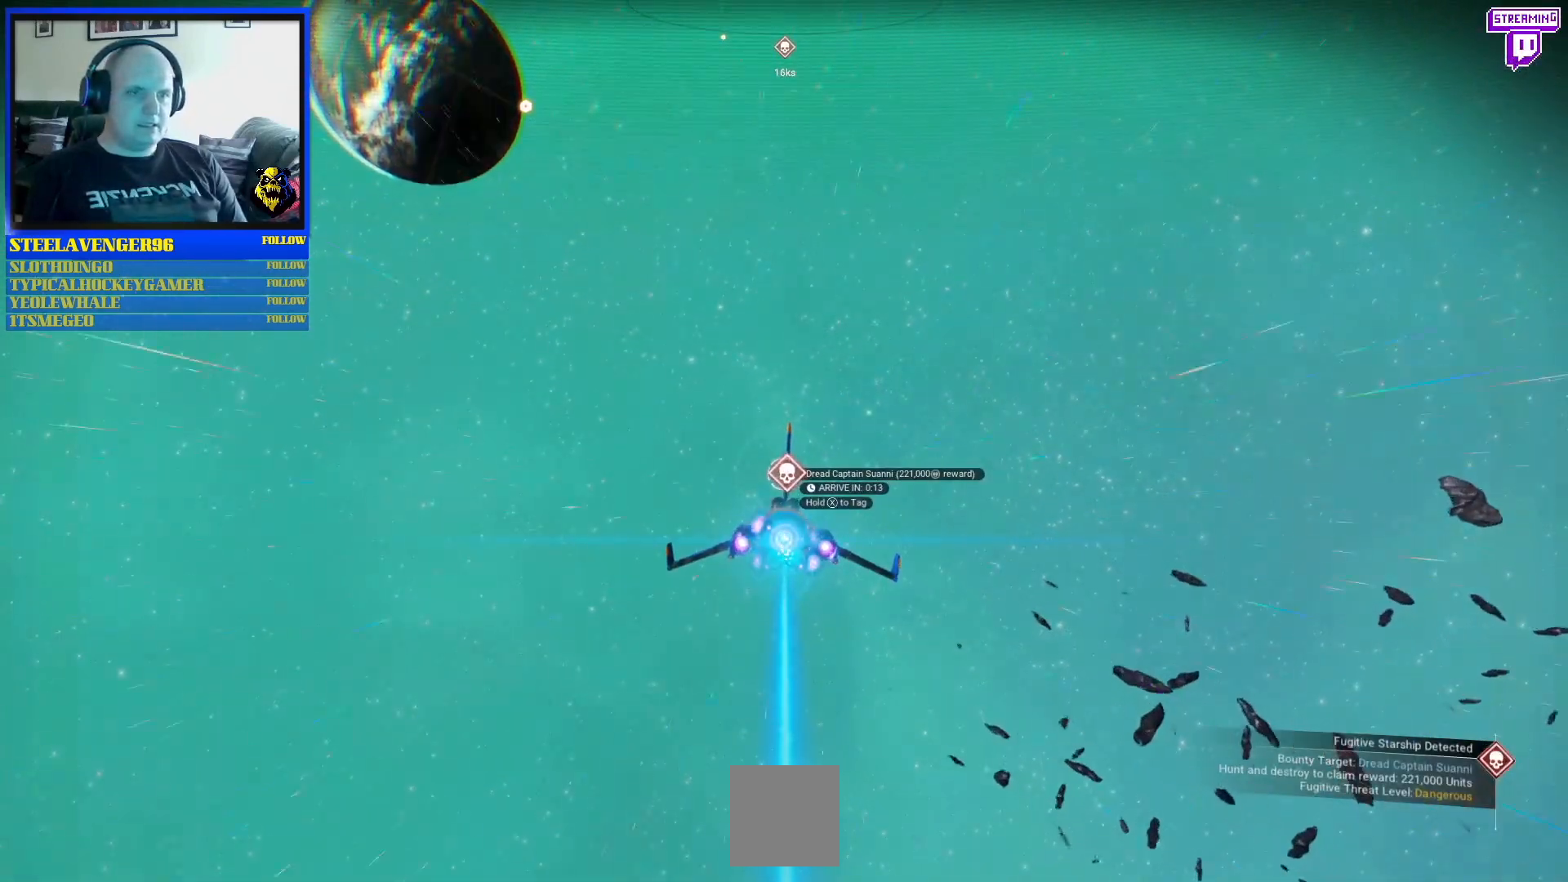
{"dt_ms": 500, "buttons": ["B", "Y", "R2"], "left_stick": "down-left", "right_stick": "center", "events": [[167, "left_stick", "down"], [400, "Y", "down"], [450, "left_stick", "down-left"]]}
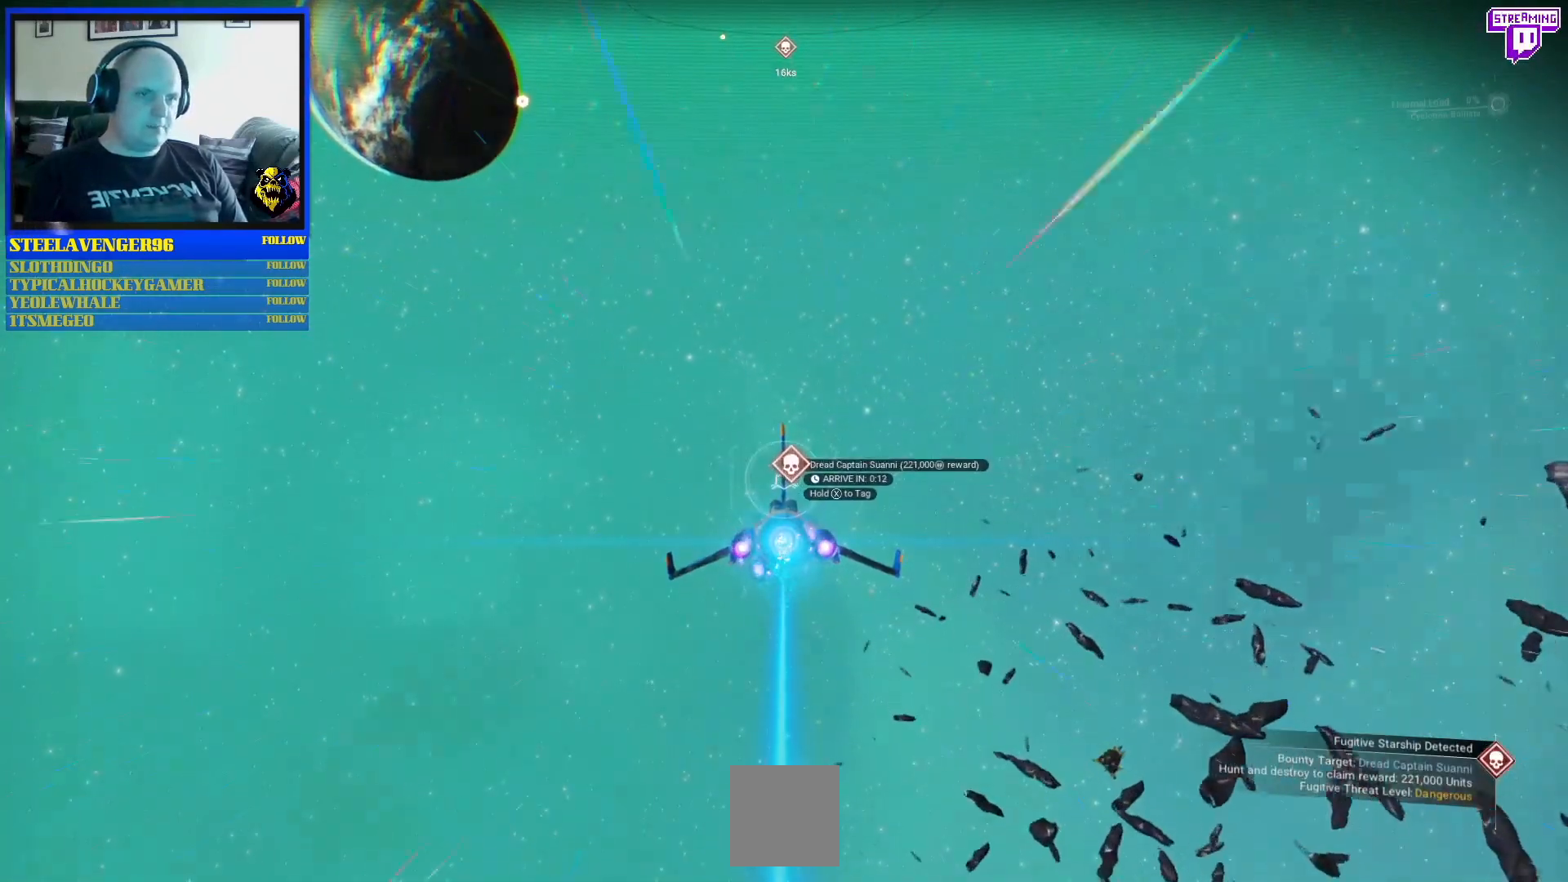
{"dt_ms": 500, "buttons": ["B", "R2"], "left_stick": "center", "right_stick": "center", "events": [[117, "left_stick", "center"], [133, "Y", "up"]]}
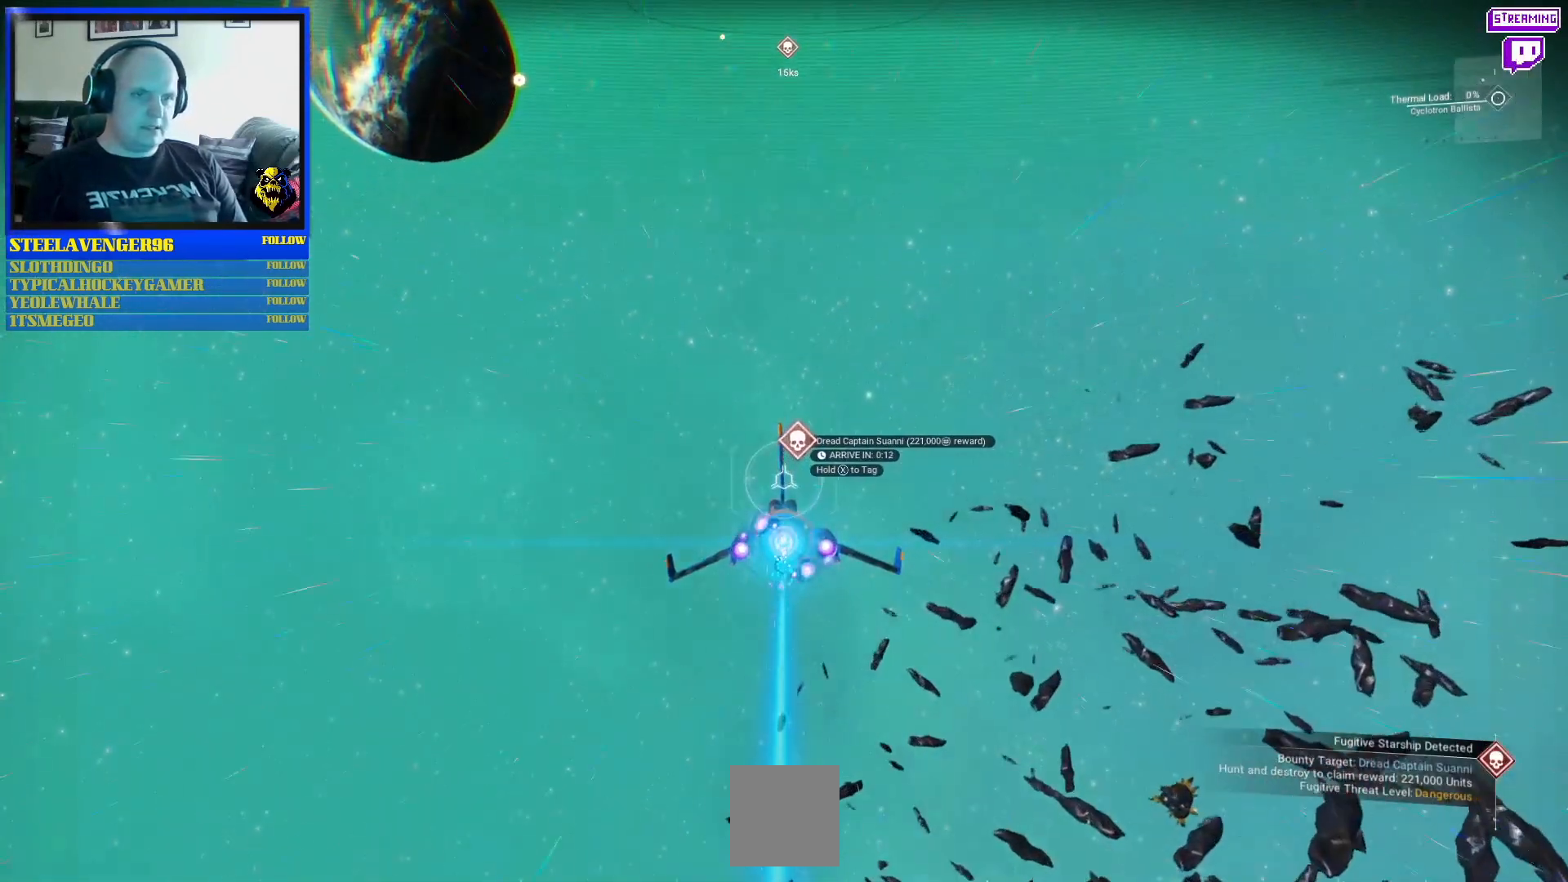
{"dt_ms": 500, "buttons": ["B", "R2"], "left_stick": "center", "right_stick": "center", "events": [[17, "left_stick", "up-right"], [467, "left_stick", "center"]]}
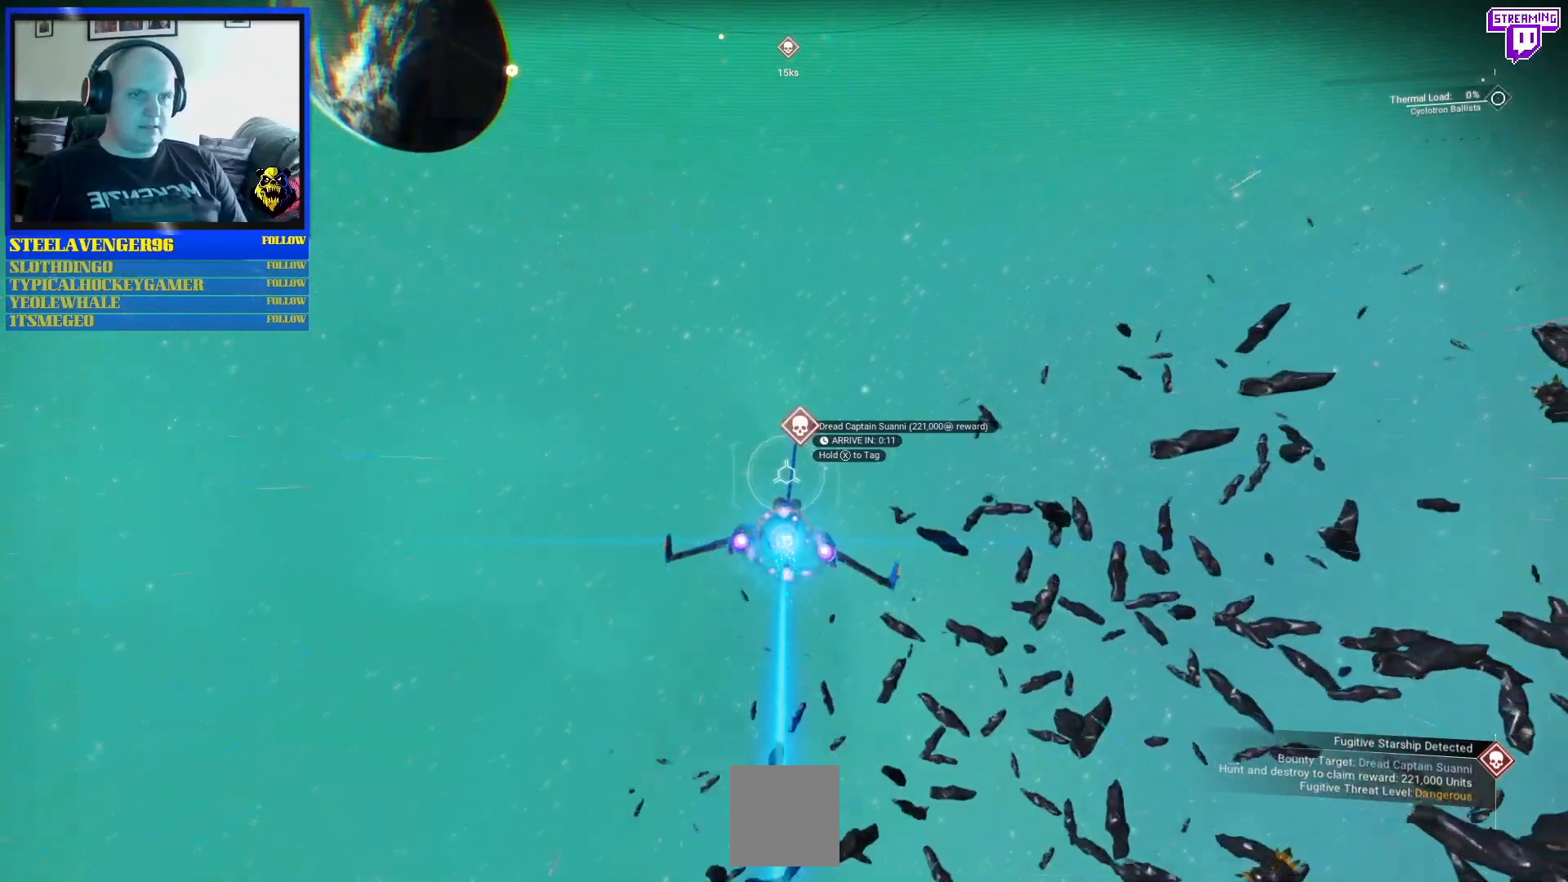
{"dt_ms": 500, "buttons": ["B", "R2"], "left_stick": "center", "right_stick": "center", "events": [[283, "left_stick", "up"], [383, "left_stick", "center"]]}
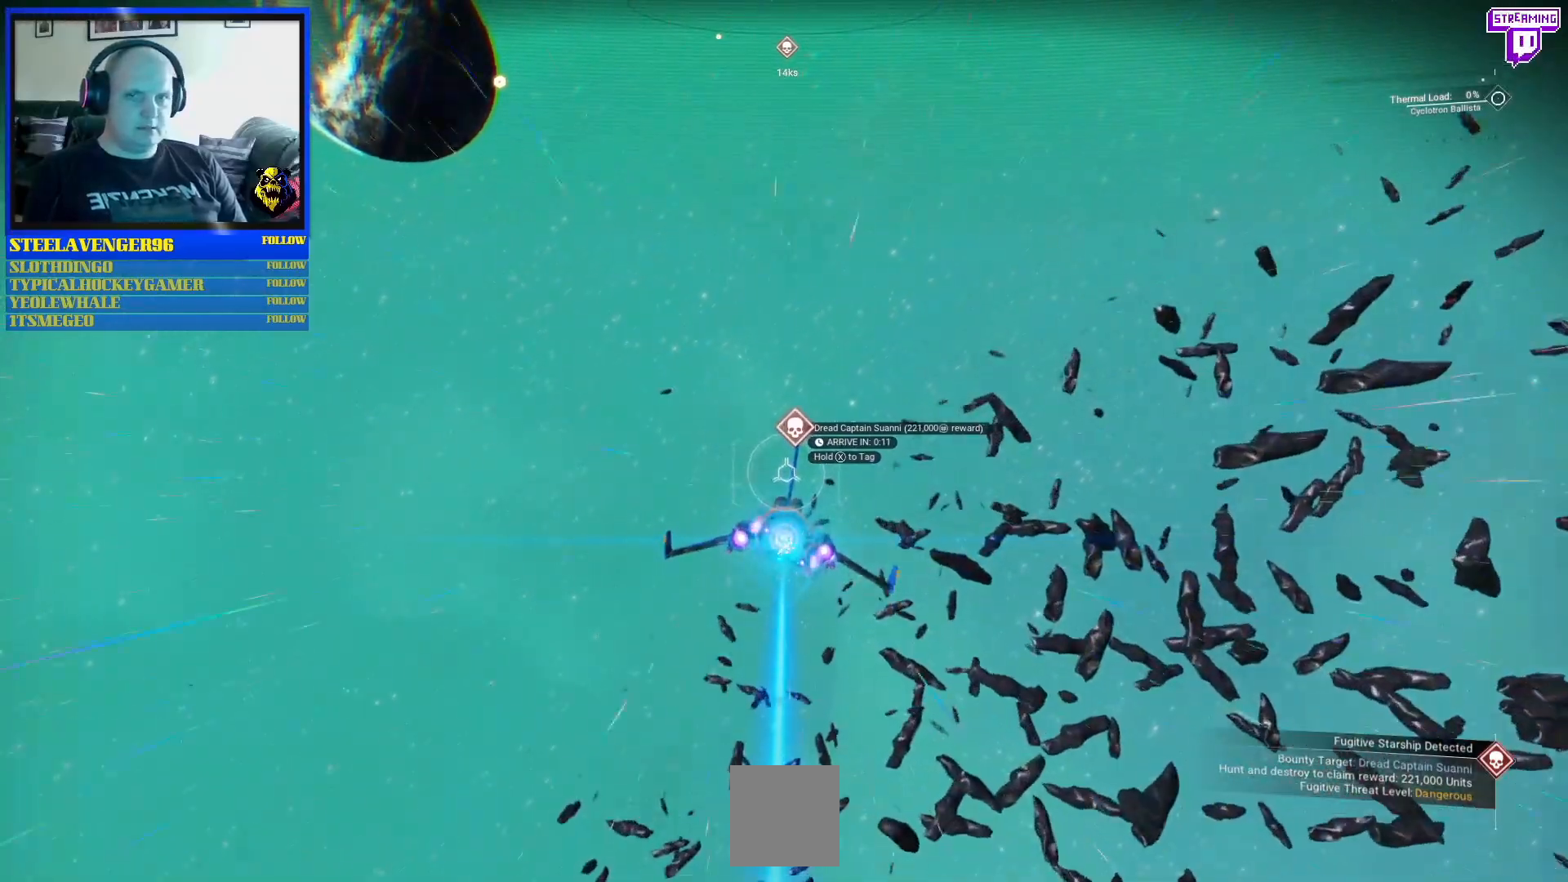
{"dt_ms": 500, "buttons": ["B", "R2"], "left_stick": "center", "right_stick": "center", "events": []}
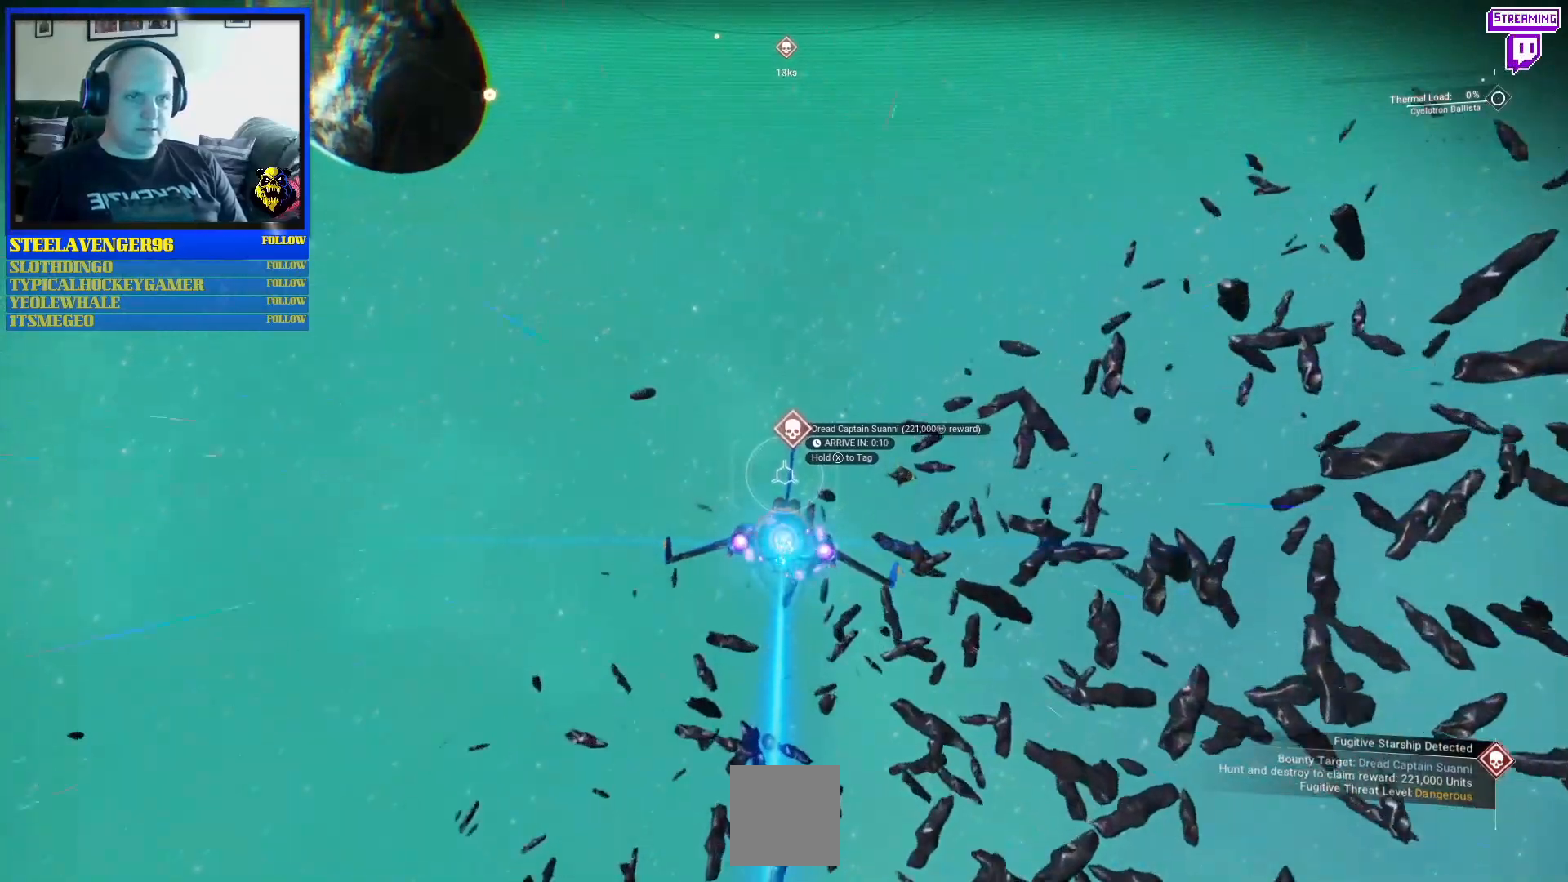
{"dt_ms": 500, "buttons": ["B", "R2"], "left_stick": "center", "right_stick": "center", "events": [[67, "left_stick", "up"], [333, "left_stick", "center"]]}